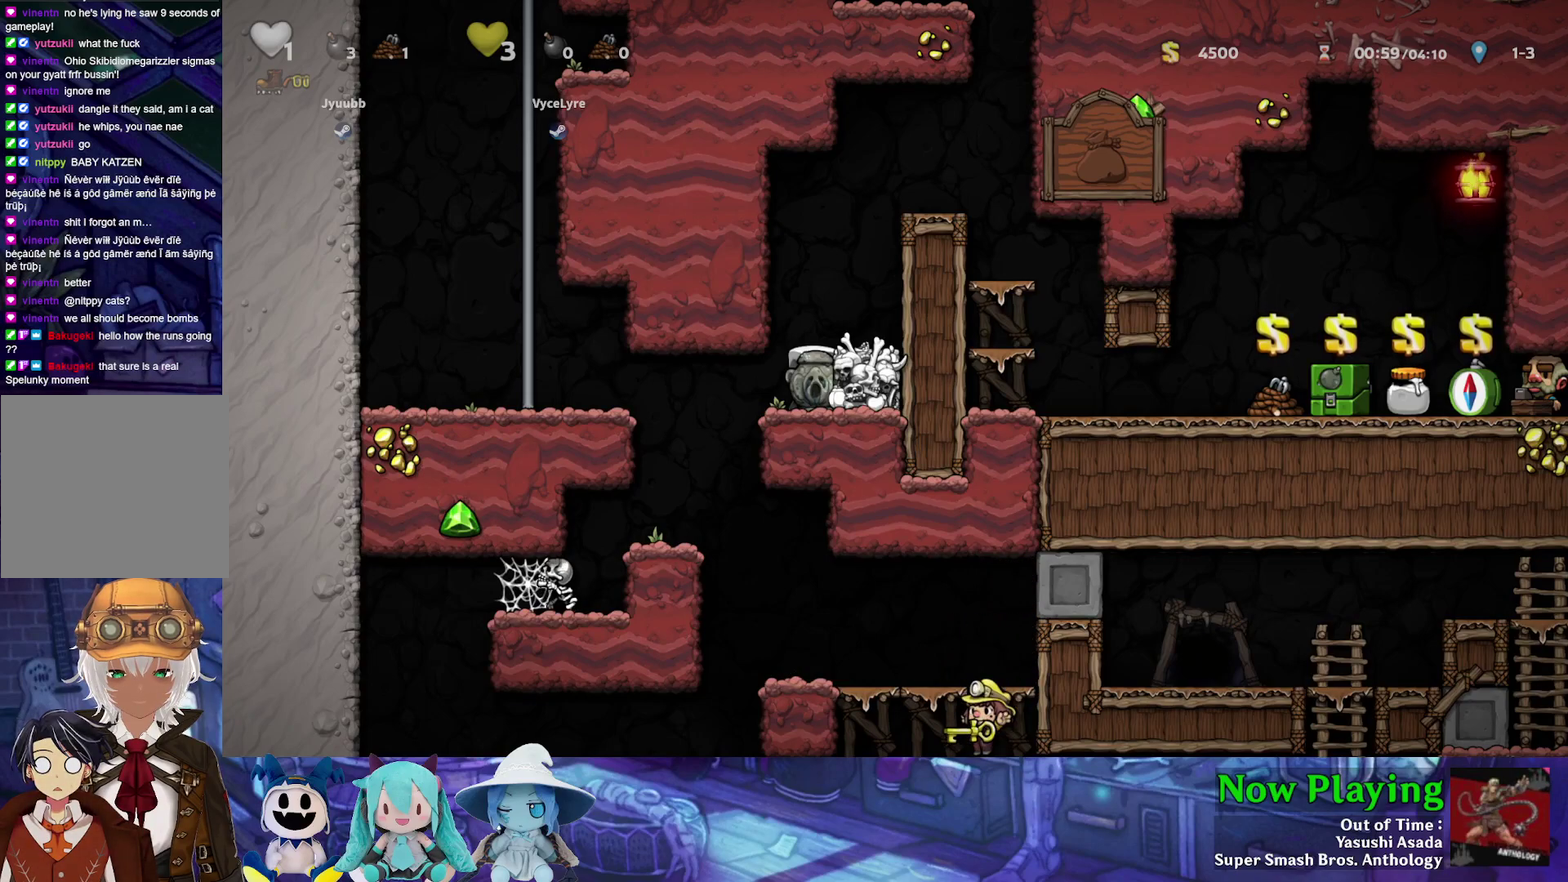
Gameplay with a controller (Nintendo layout); each line is a JSON object with the inputs held at the frame after it (dt_ms = milliseconds from this image to that frame). "events" lists button and stick changes between this image and that frame as [ms after this image, input, new state], when the widget could be followed in between. Not read: L3 R3.
{"dt_ms": 500, "buttons": ["DPAD_DOWN"], "left_stick": "center", "right_stick": "center", "events": [[200, "DPAD_DOWN", "down"]]}
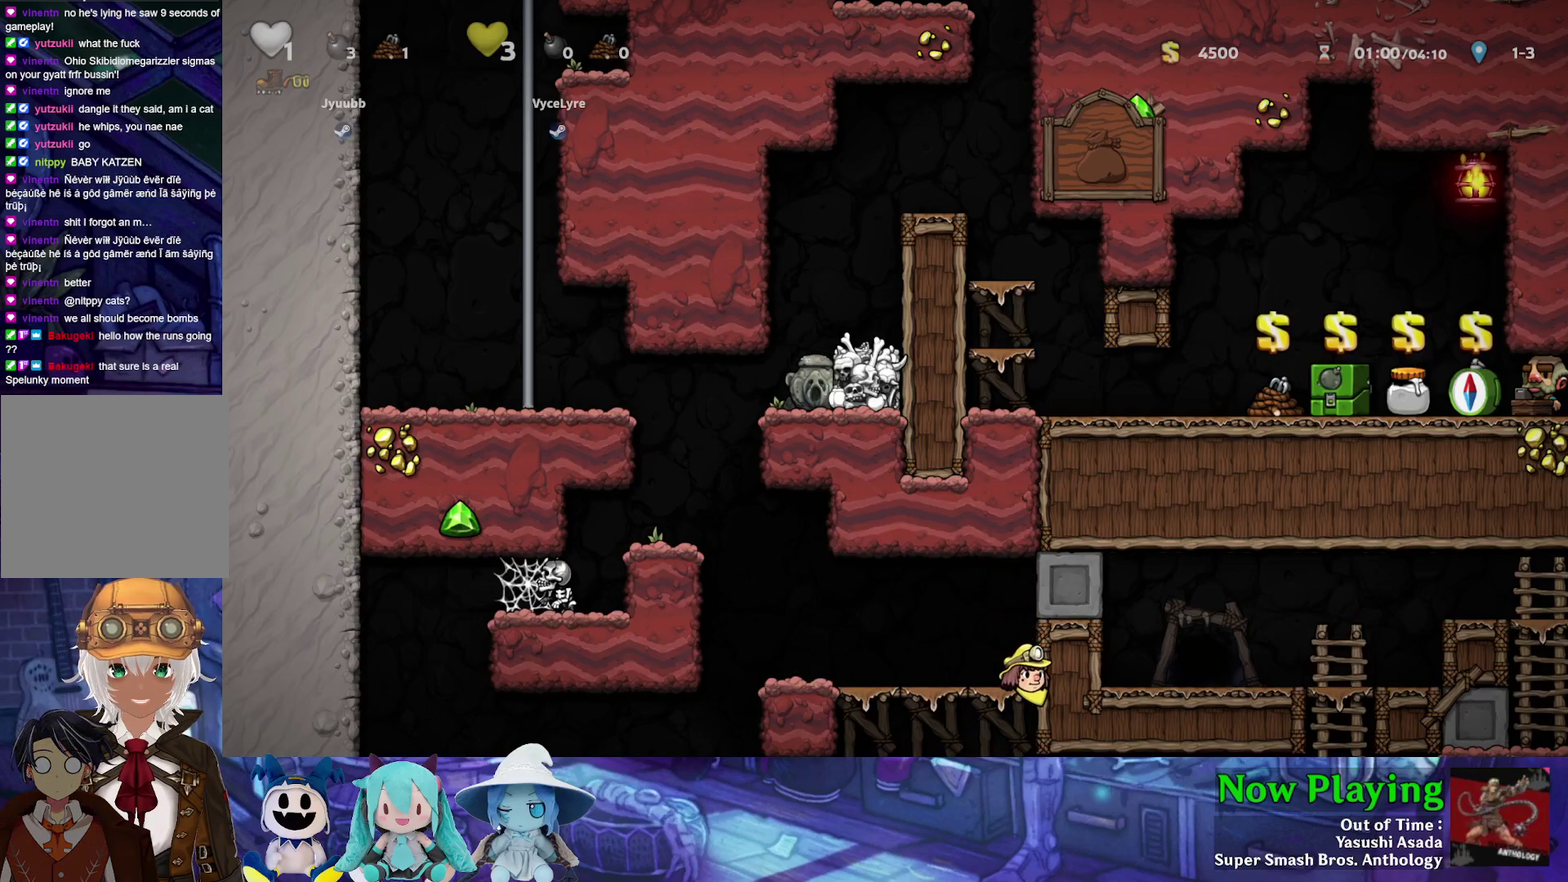
{"dt_ms": 500, "buttons": ["DPAD_DOWN"], "left_stick": "center", "right_stick": "center", "events": []}
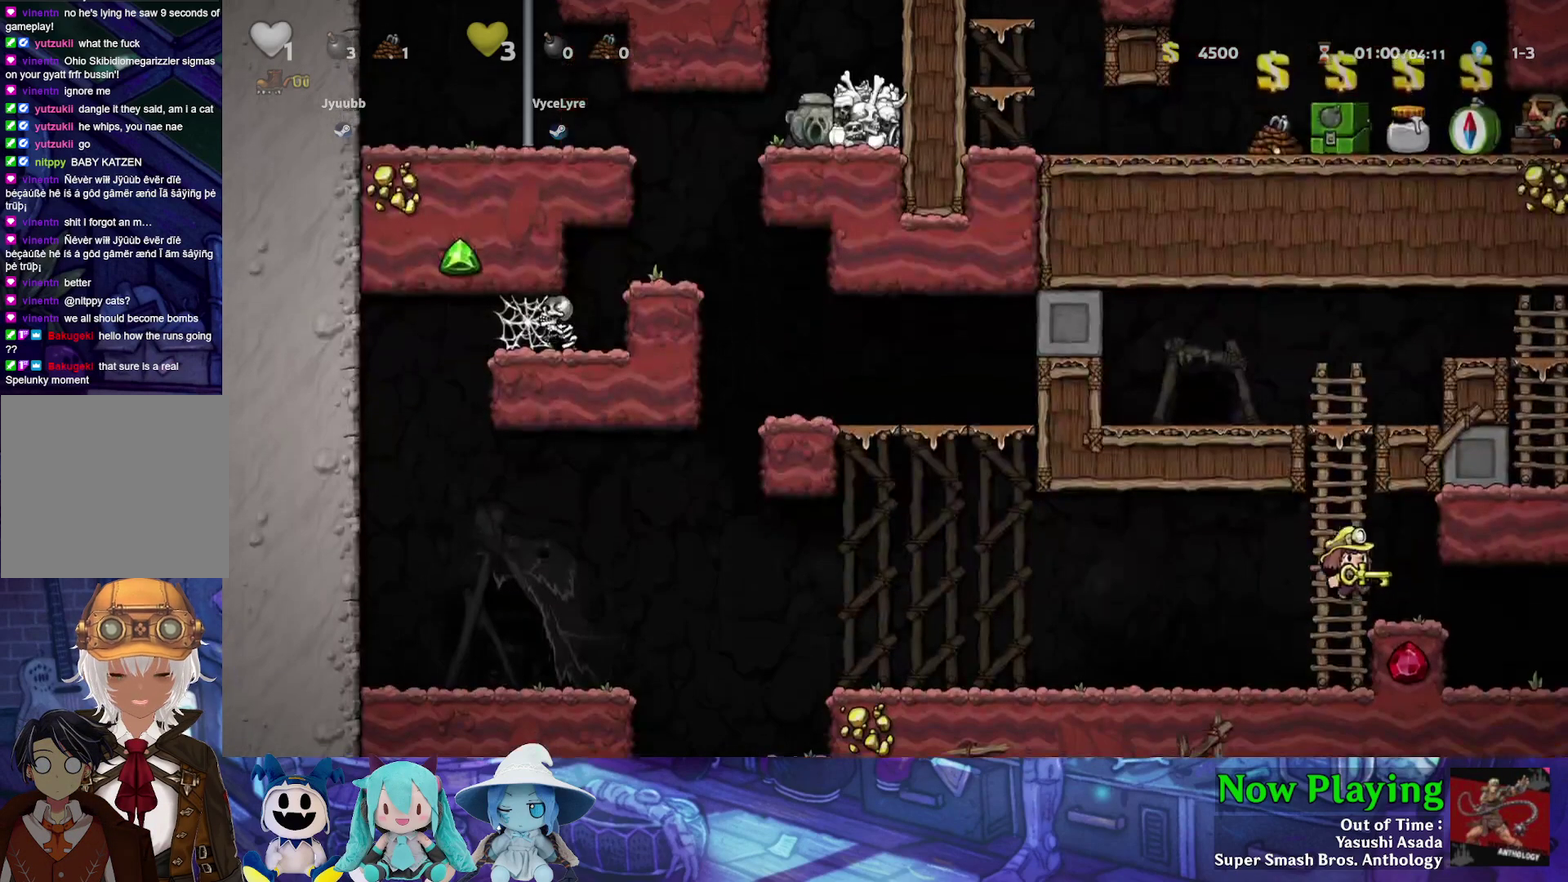
{"dt_ms": 500, "buttons": ["DPAD_DOWN"], "left_stick": "center", "right_stick": "center", "events": []}
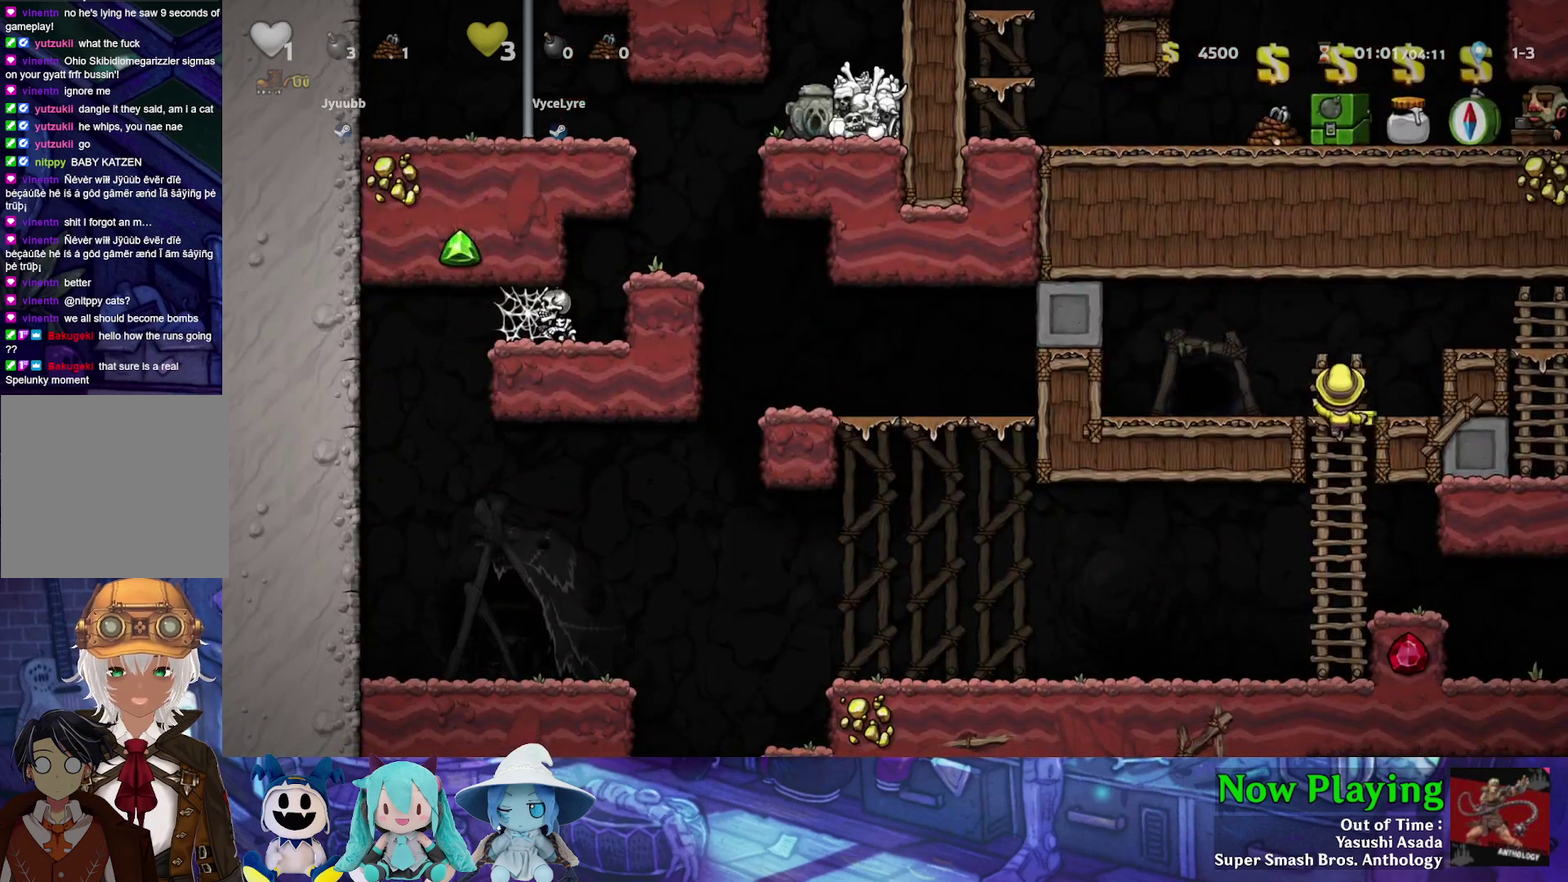
{"dt_ms": 500, "buttons": [], "left_stick": "center", "right_stick": "center", "events": [[100, "DPAD_DOWN", "up"]]}
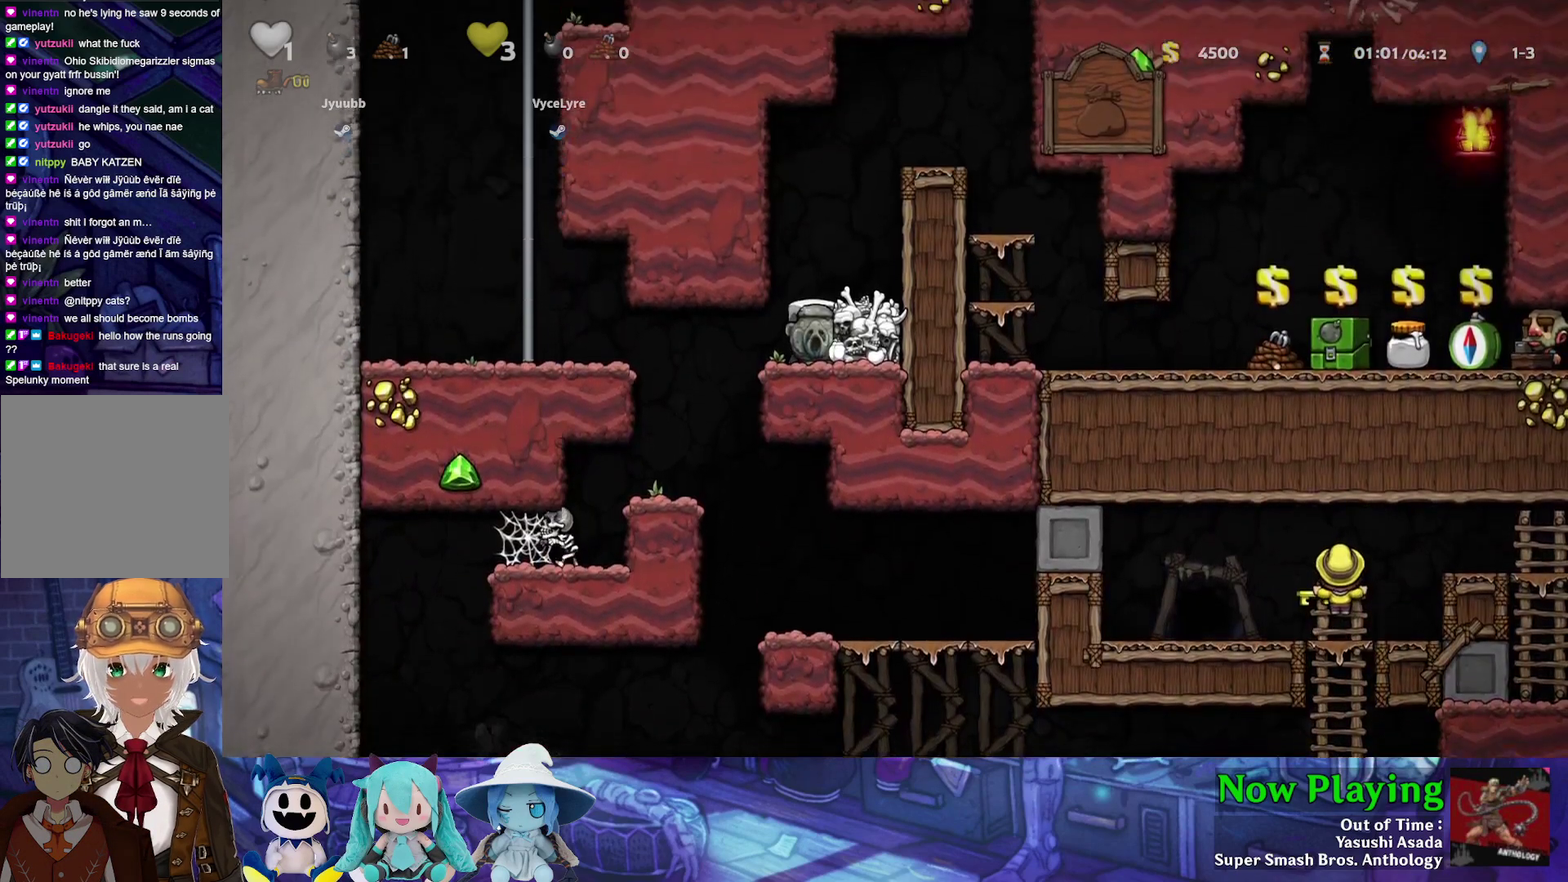
{"dt_ms": 500, "buttons": [], "left_stick": "center", "right_stick": "center", "events": []}
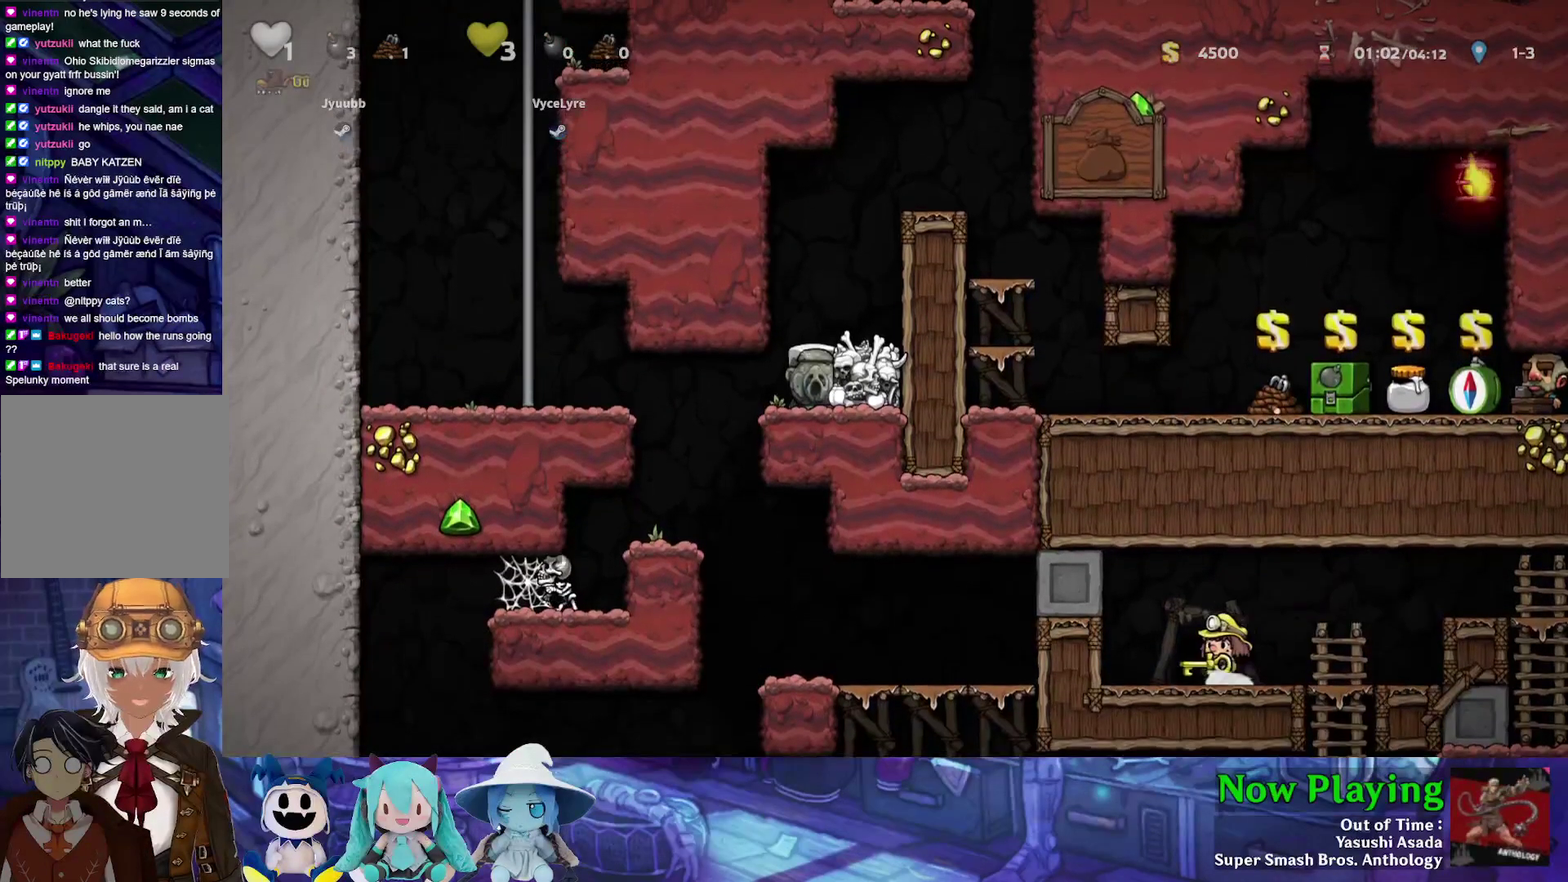
{"dt_ms": 500, "buttons": [], "left_stick": "center", "right_stick": "center", "events": []}
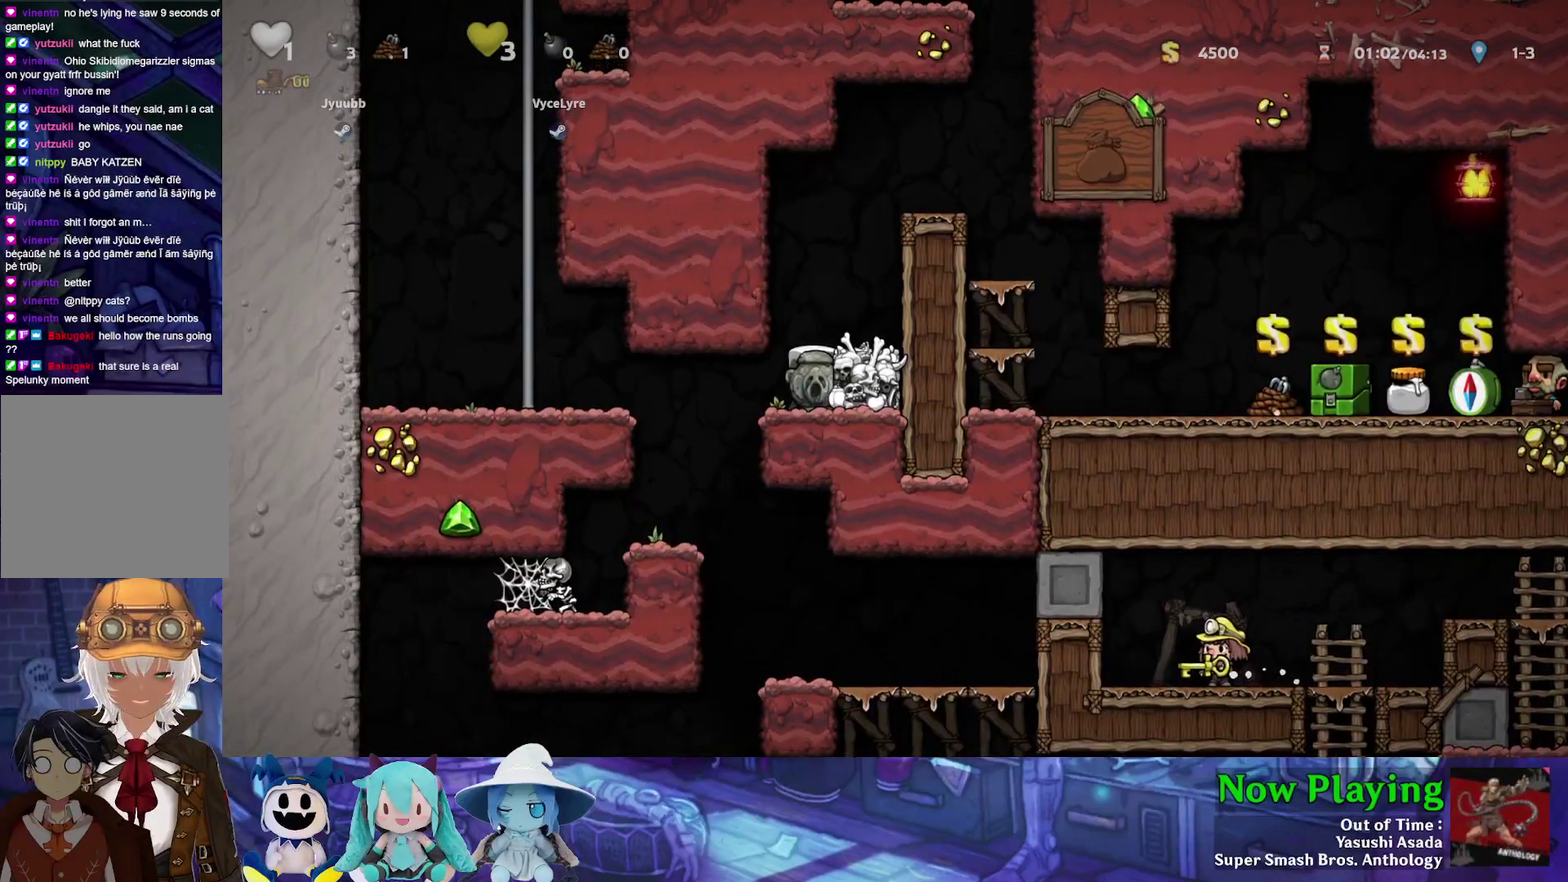
{"dt_ms": 400, "buttons": [], "left_stick": "center", "right_stick": "center", "events": []}
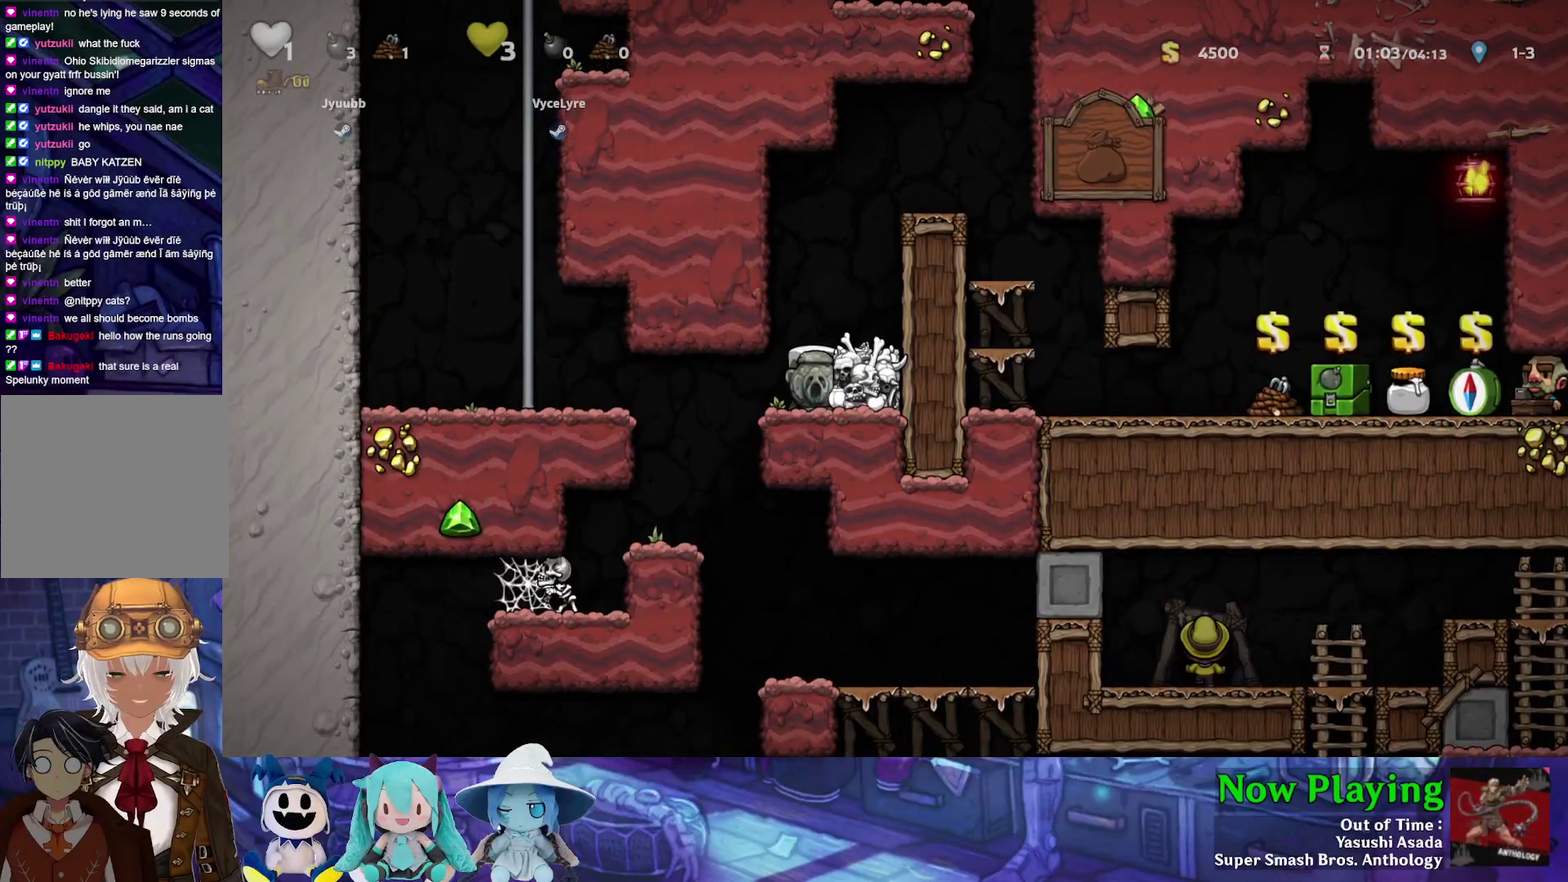
{"dt_ms": 600, "buttons": [], "left_stick": "center", "right_stick": "center", "events": []}
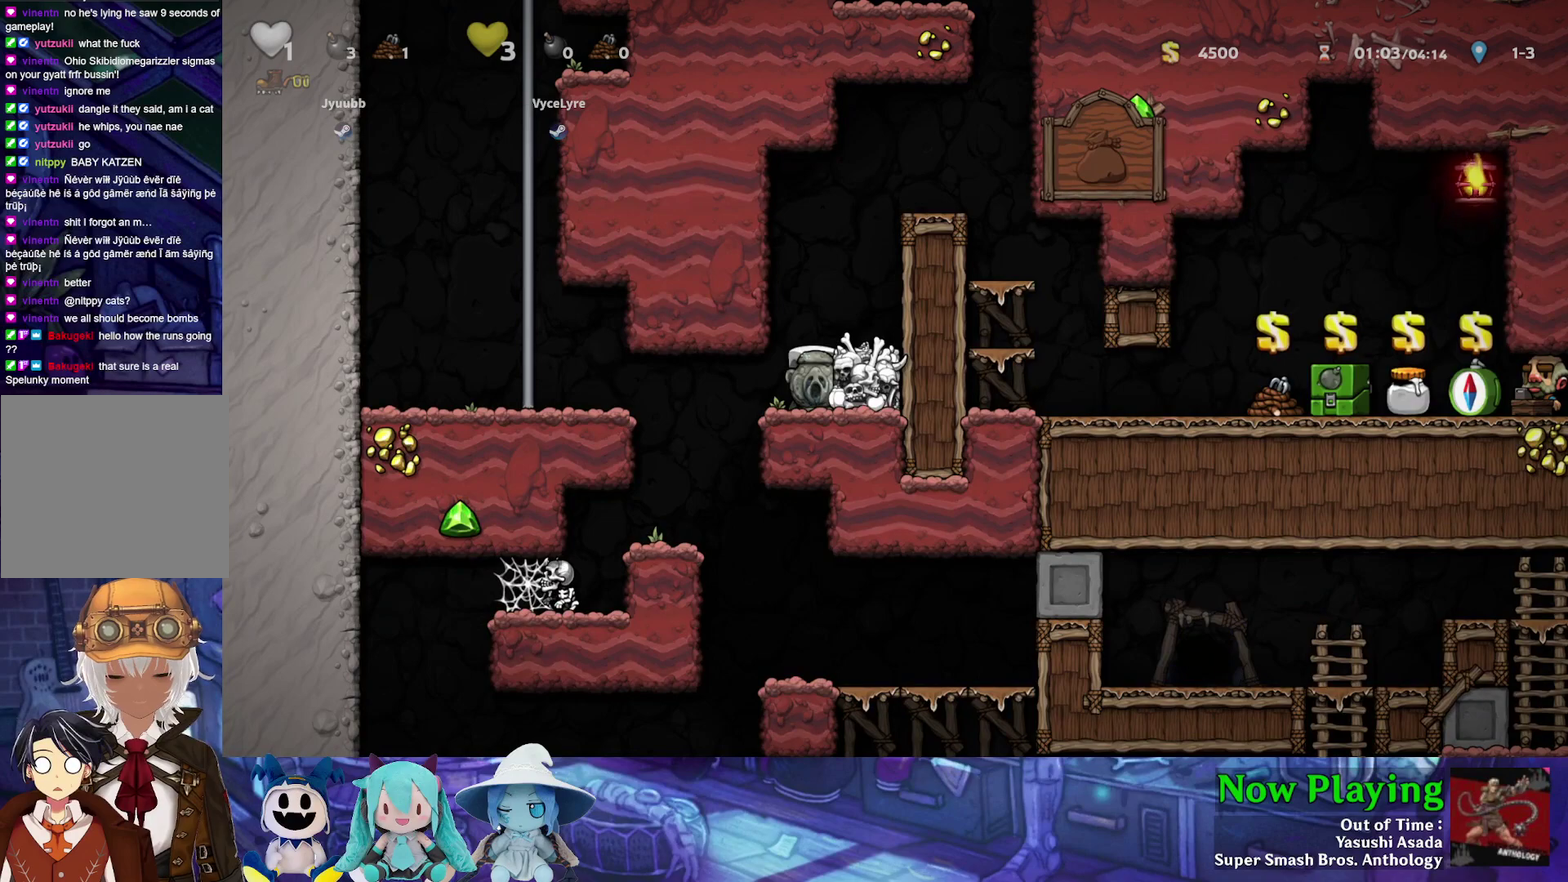
{"dt_ms": 500, "buttons": [], "left_stick": "center", "right_stick": "center", "events": []}
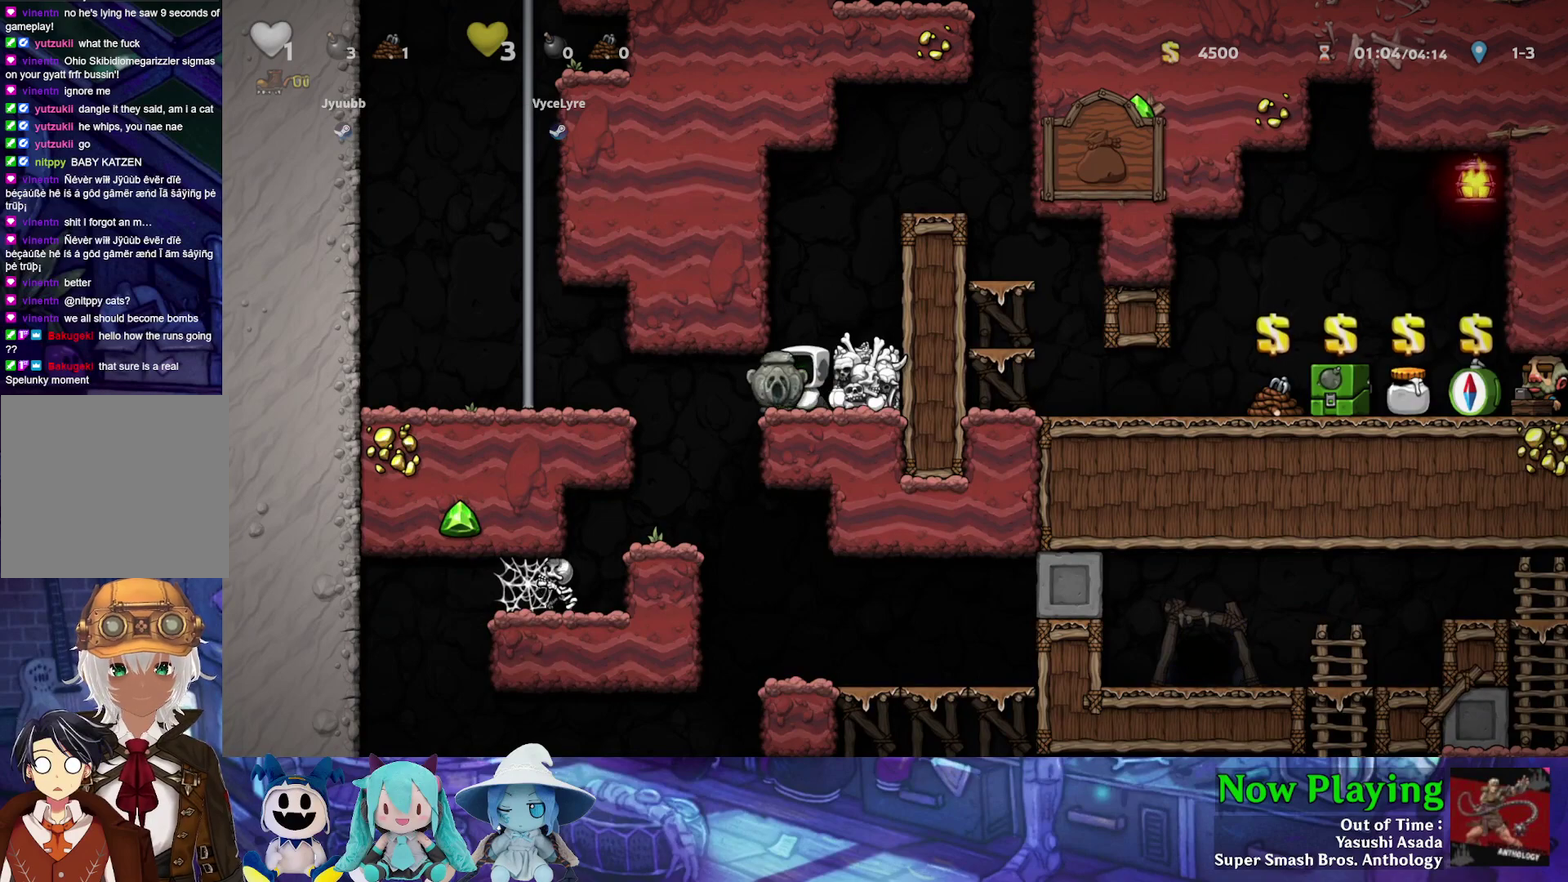
{"dt_ms": 300, "buttons": ["B", "Y"], "left_stick": "center", "right_stick": "center", "events": [[267, "Y", "down"], [283, "B", "down"]]}
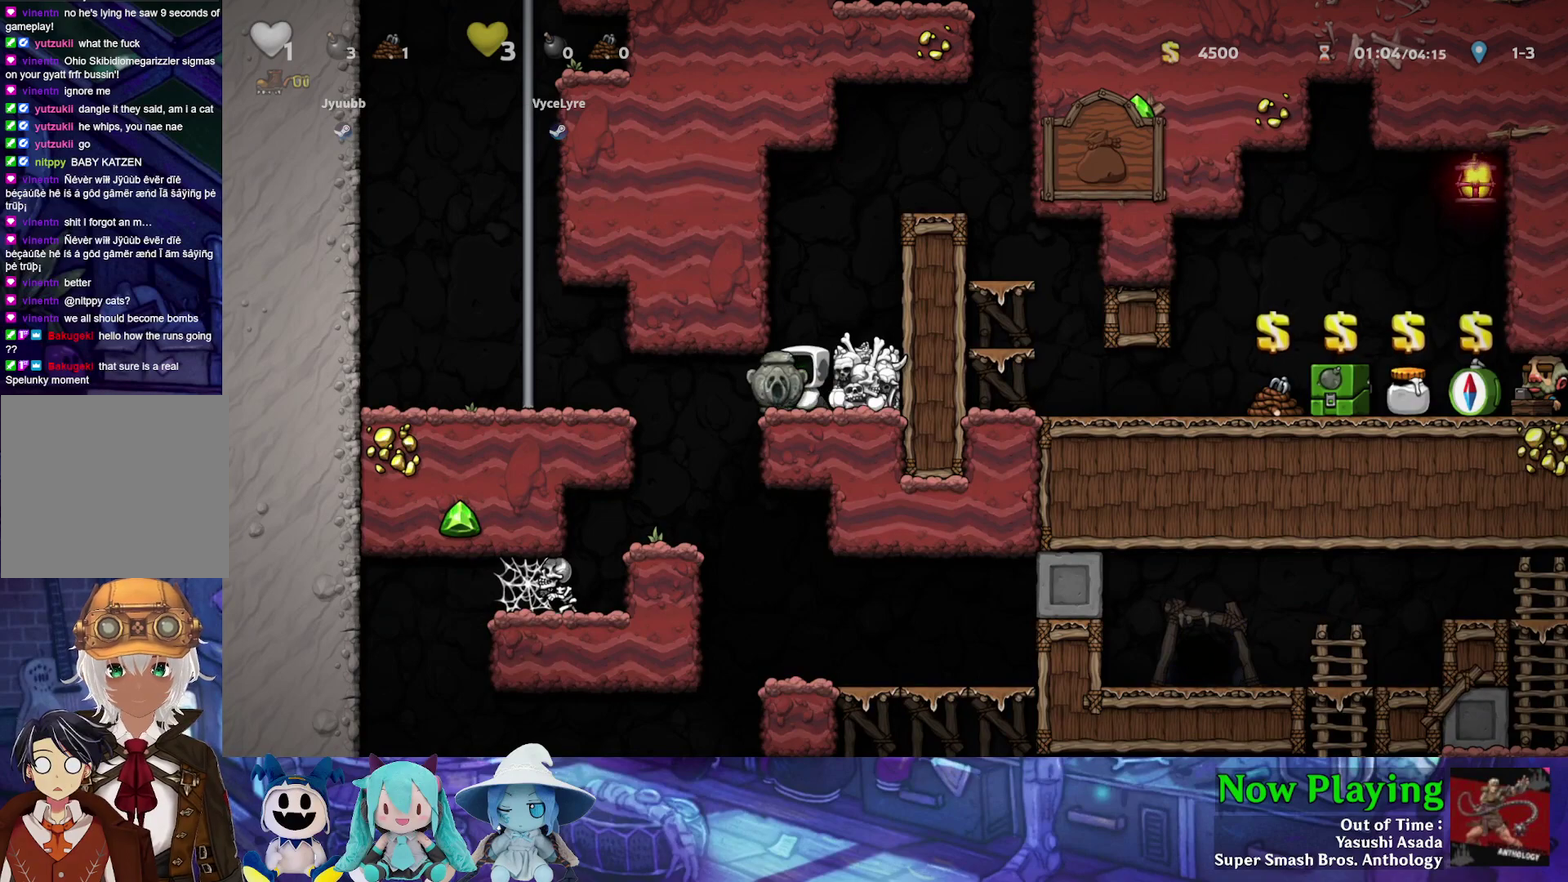
{"dt_ms": 300, "buttons": [], "left_stick": "center", "right_stick": "center", "events": [[17, "DPAD_RIGHT", "down"], [133, "B", "up"], [133, "Y", "up"], [217, "DPAD_RIGHT", "up"]]}
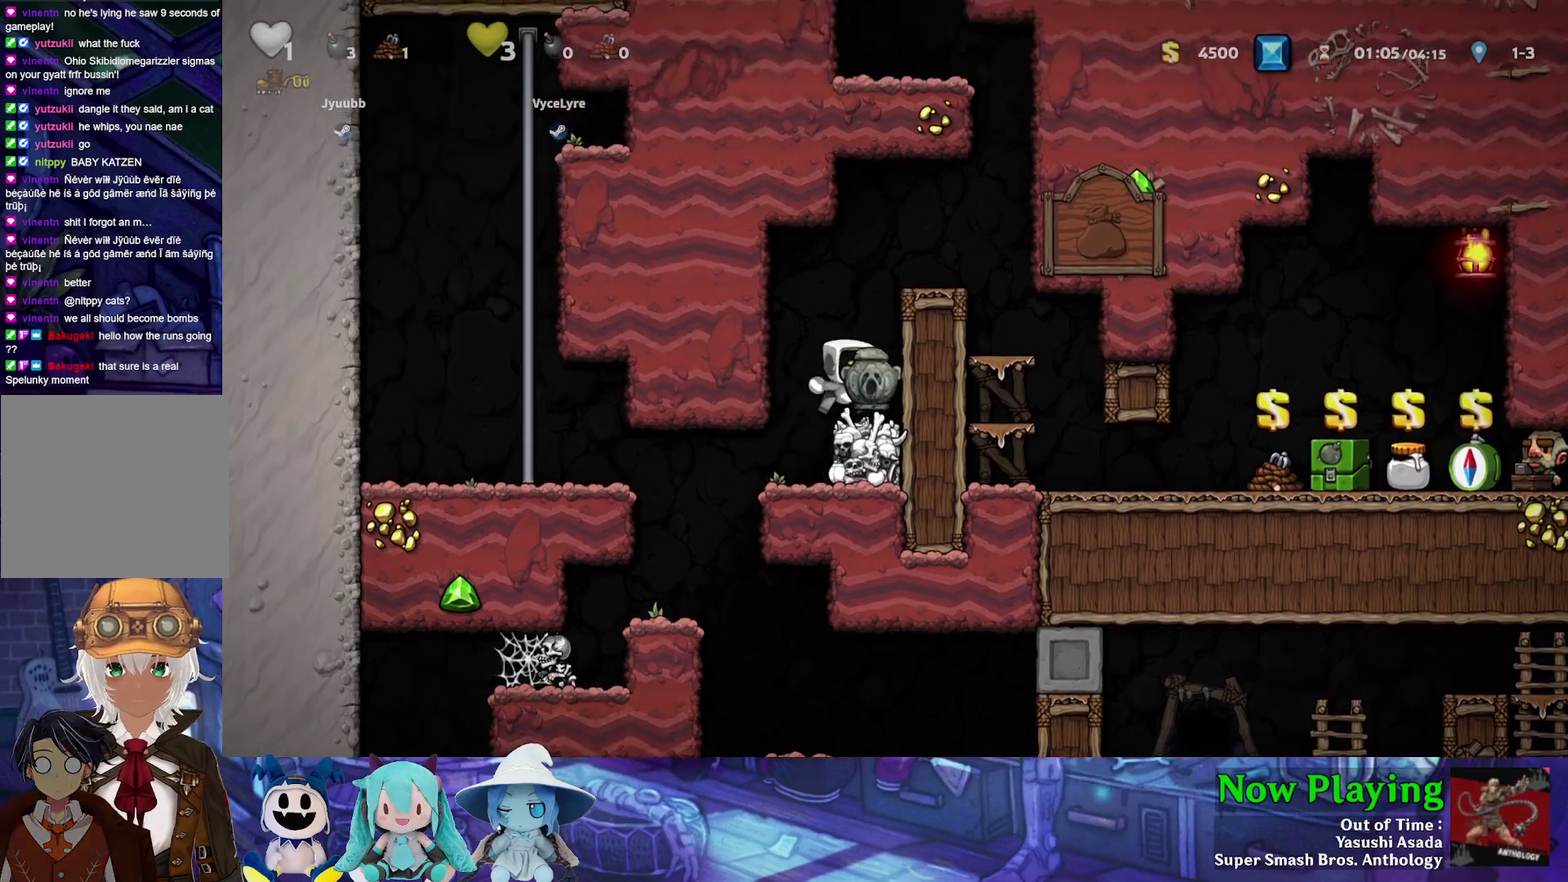
{"dt_ms": 400, "buttons": ["B", "Y", "DPAD_RIGHT"], "left_stick": "center", "right_stick": "center", "events": [[67, "B", "down"], [67, "Y", "down"], [183, "DPAD_RIGHT", "down"], [267, "B", "up"], [383, "B", "down"]]}
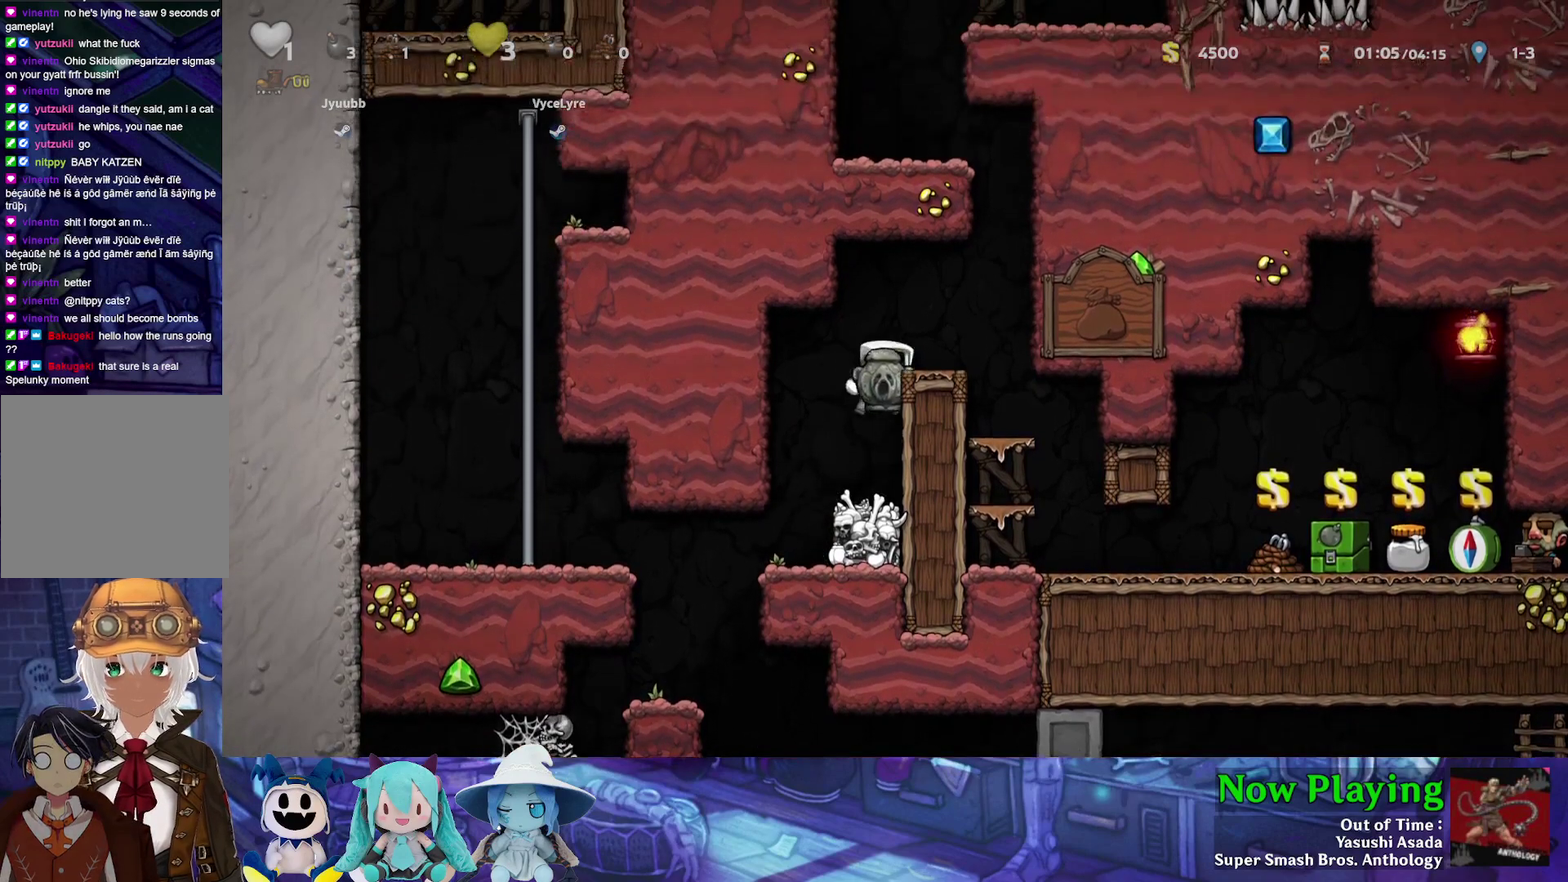
{"dt_ms": 600, "buttons": ["DPAD_RIGHT"], "left_stick": "center", "right_stick": "center", "events": [[100, "B", "up"], [400, "DPAD_RIGHT", "up"], [400, "Y", "up"], [550, "DPAD_RIGHT", "down"]]}
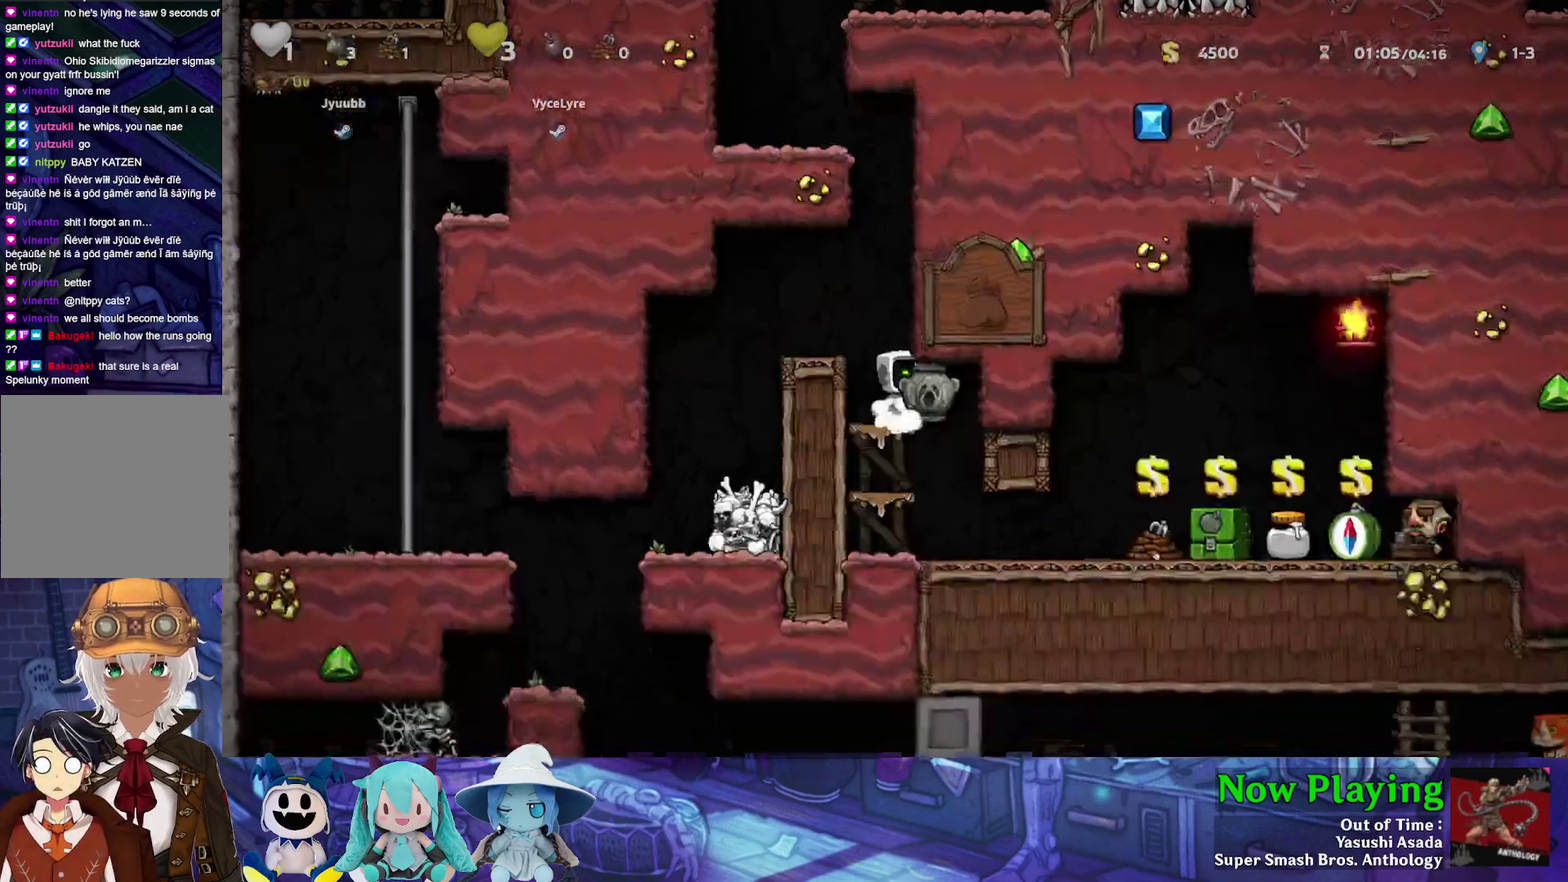
{"dt_ms": 600, "buttons": [], "left_stick": "center", "right_stick": "center", "events": [[17, "Y", "down"], [133, "DPAD_RIGHT", "up"], [167, "Y", "up"]]}
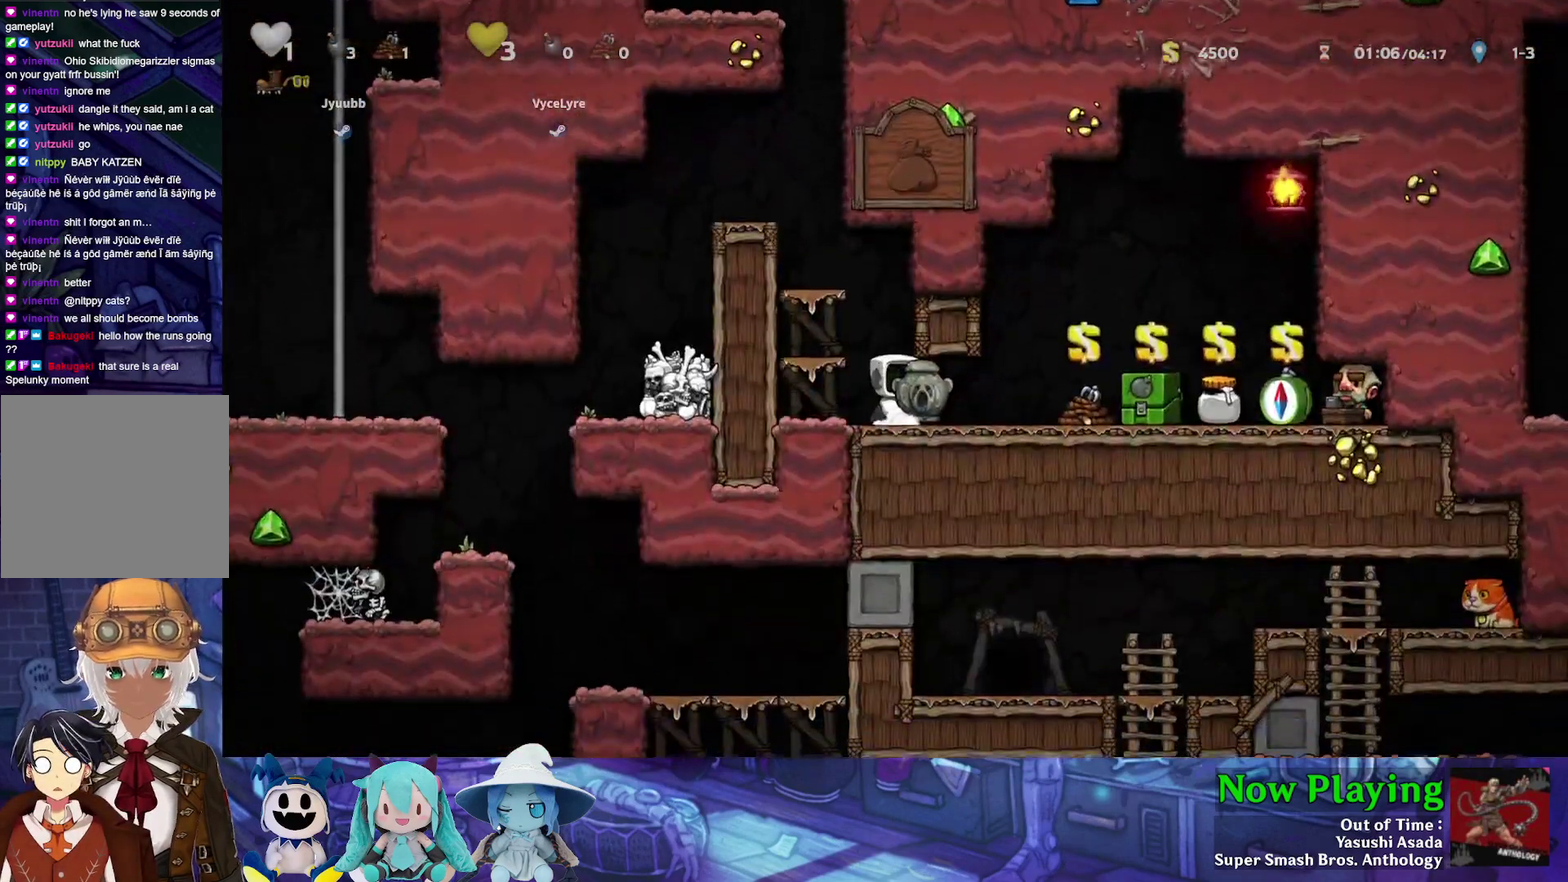
{"dt_ms": 300, "buttons": ["Y", "DPAD_DOWN"], "left_stick": "center", "right_stick": "center", "events": [[83, "Y", "down"], [117, "DPAD_DOWN", "down"]]}
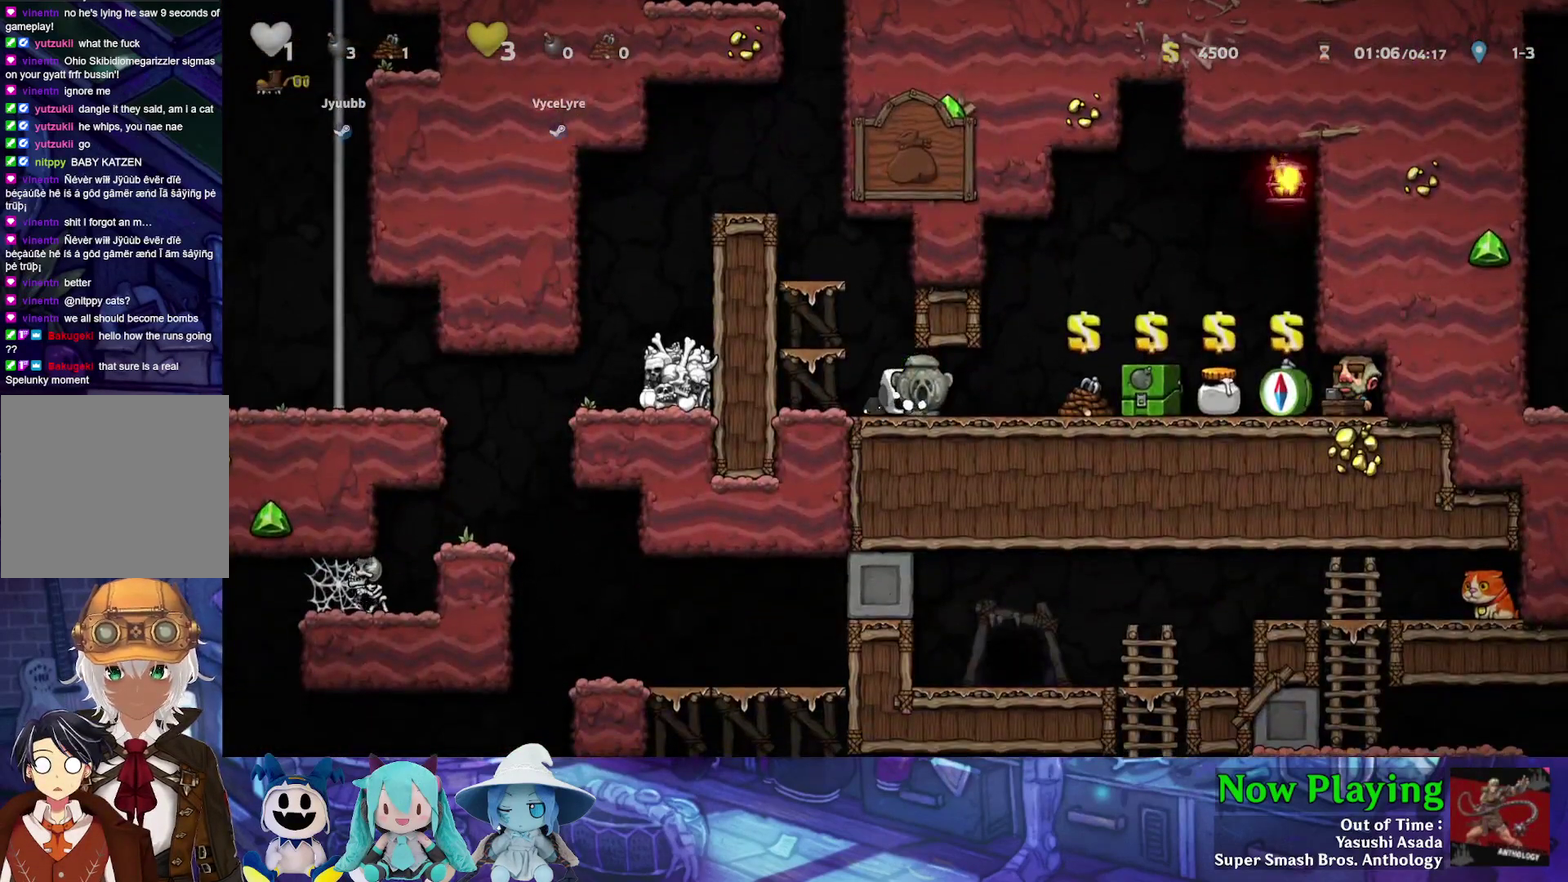
{"dt_ms": 500, "buttons": ["Y", "DPAD_DOWN"], "left_stick": "center", "right_stick": "center", "events": []}
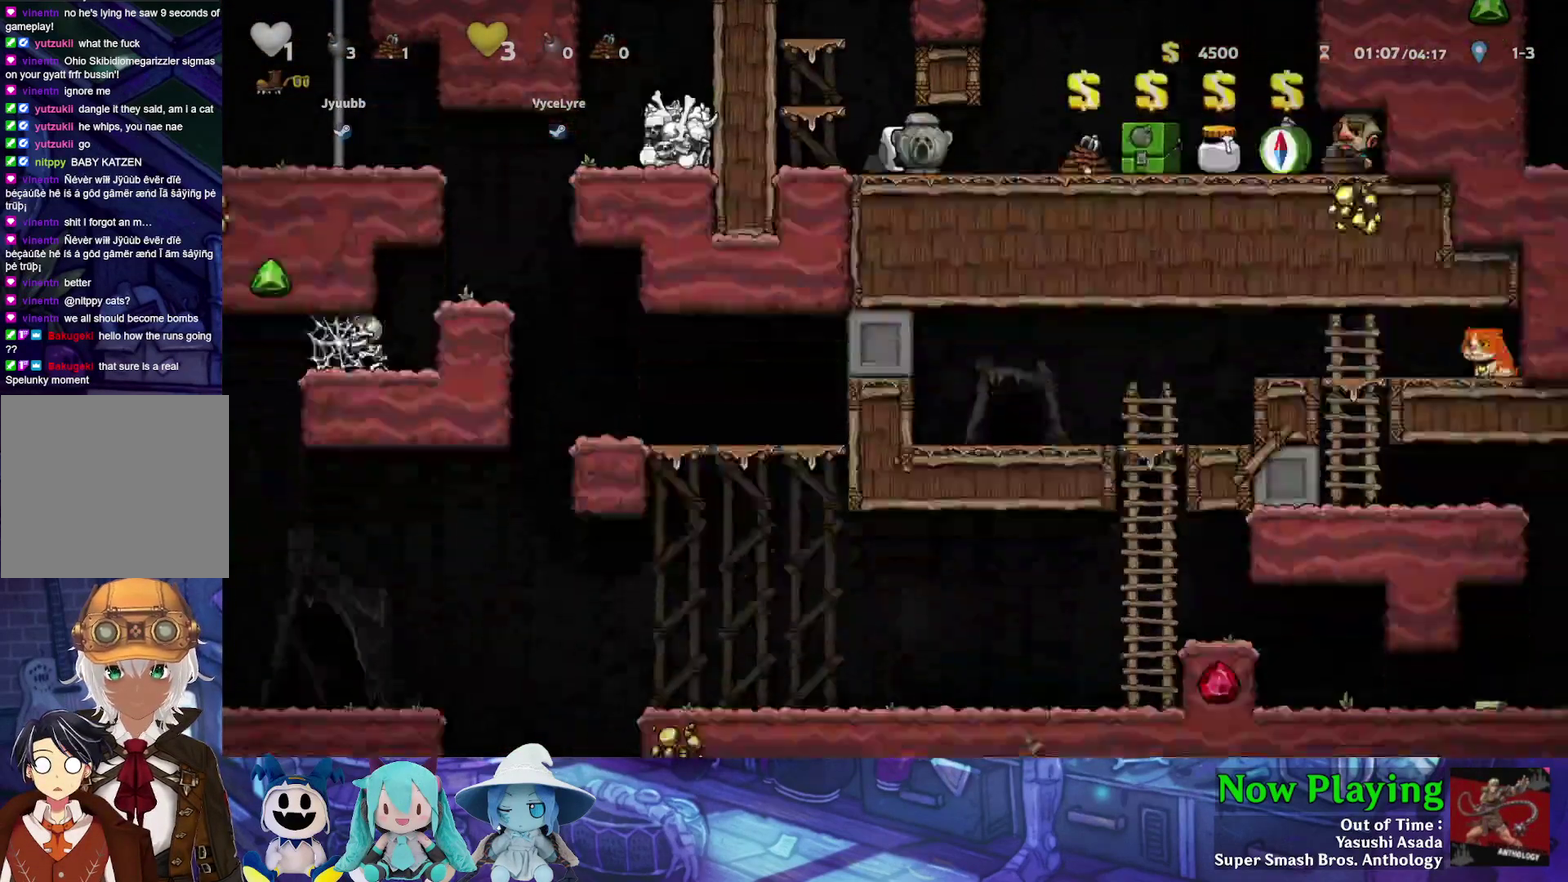
{"dt_ms": 500, "buttons": [], "left_stick": "center", "right_stick": "center", "events": [[417, "DPAD_DOWN", "up"], [450, "Y", "up"]]}
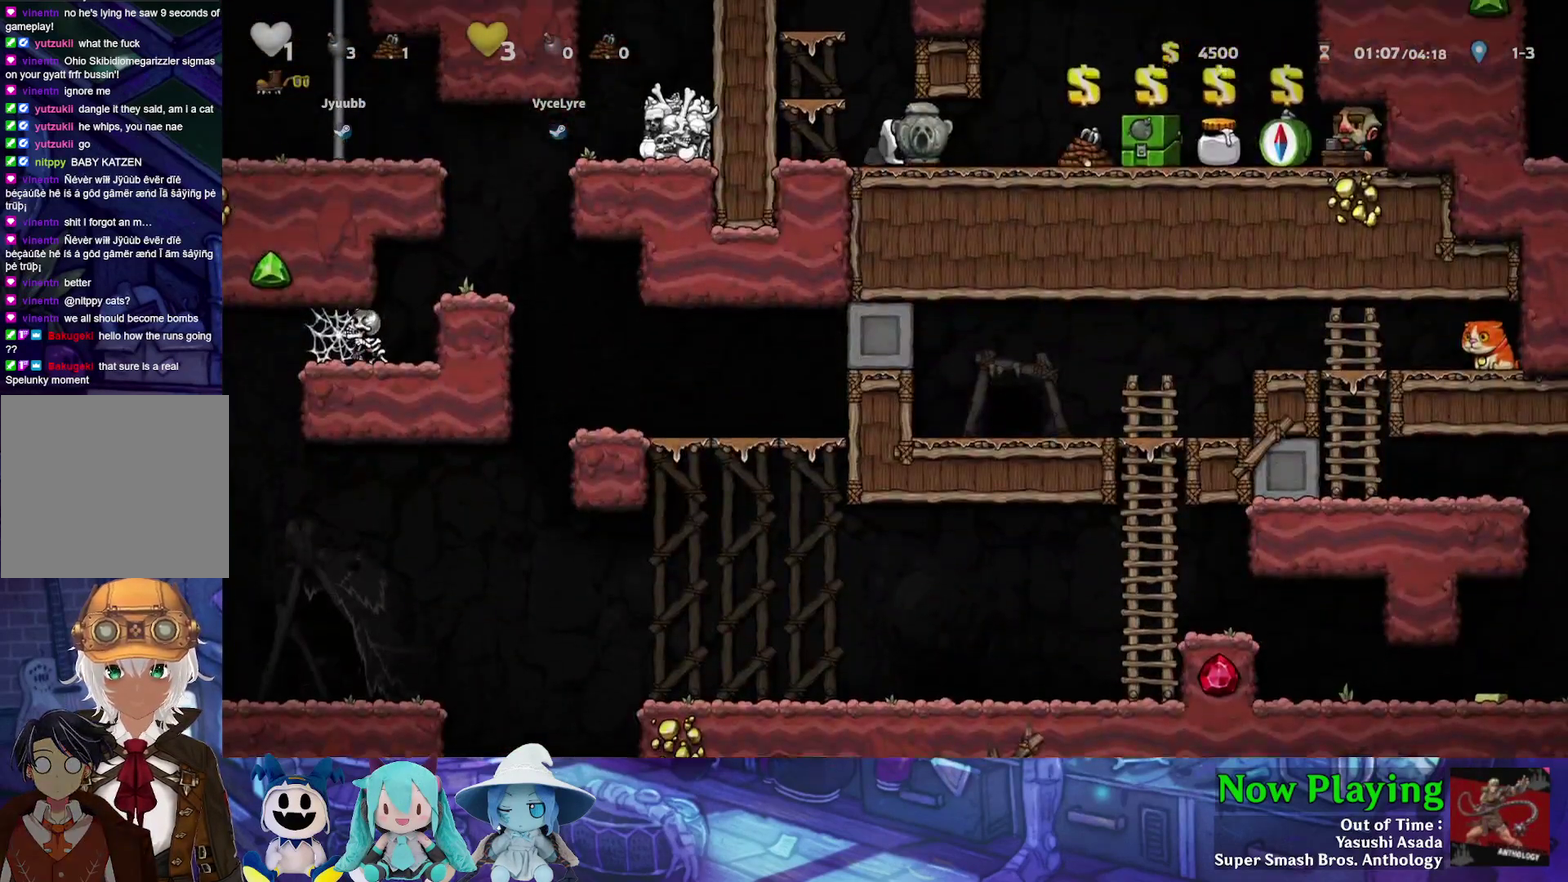
{"dt_ms": 500, "buttons": ["DPAD_RIGHT"], "left_stick": "center", "right_stick": "center", "events": [[217, "DPAD_RIGHT", "down"]]}
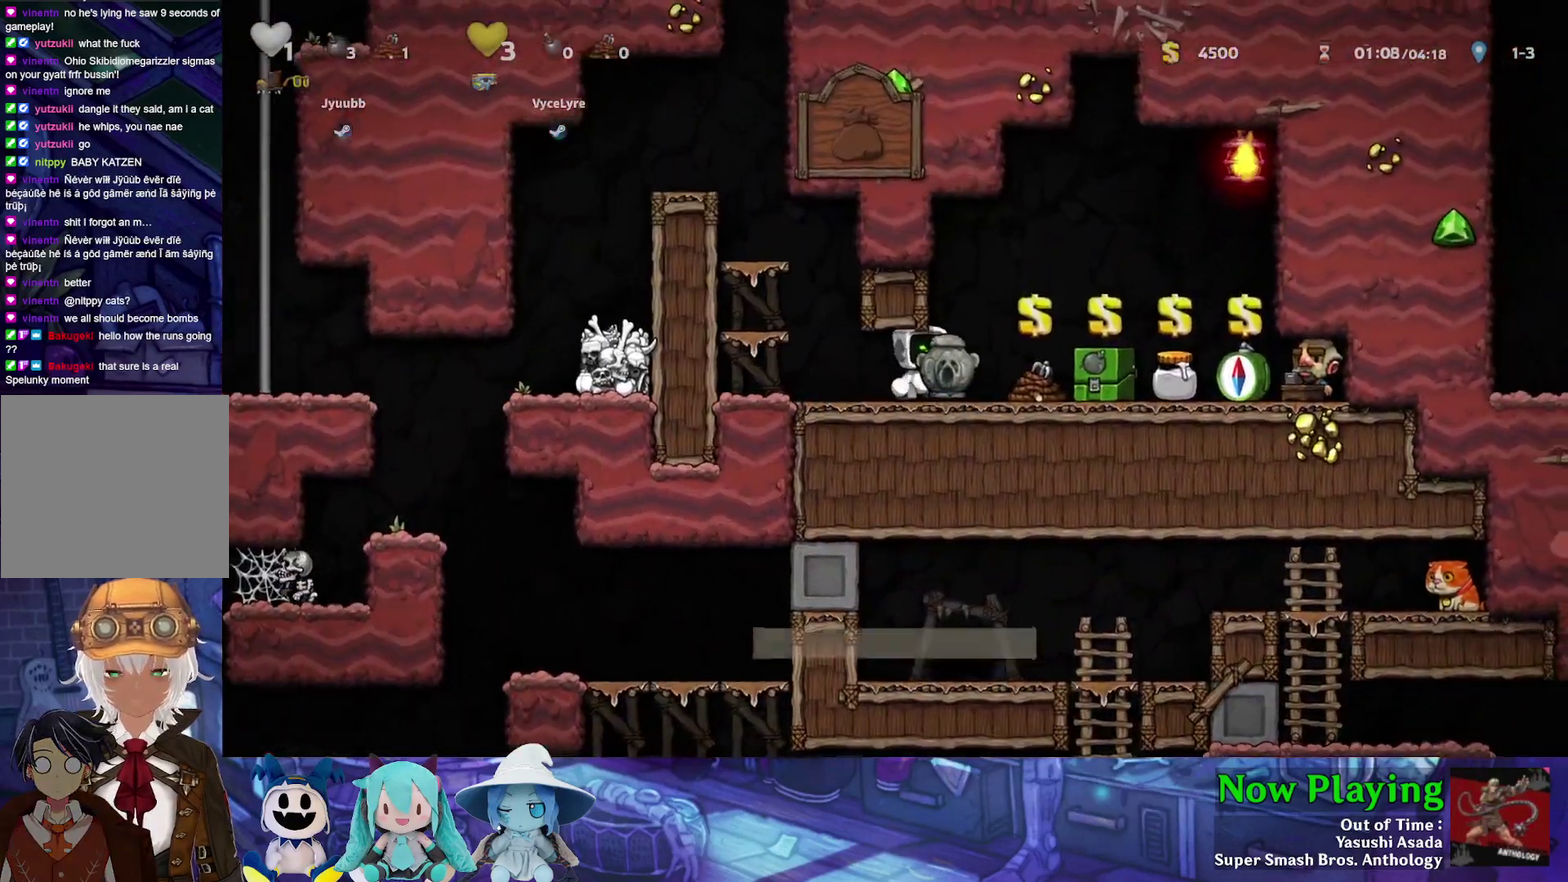
{"dt_ms": 500, "buttons": [], "left_stick": "center", "right_stick": "center", "events": [[100, "DPAD_RIGHT", "up"]]}
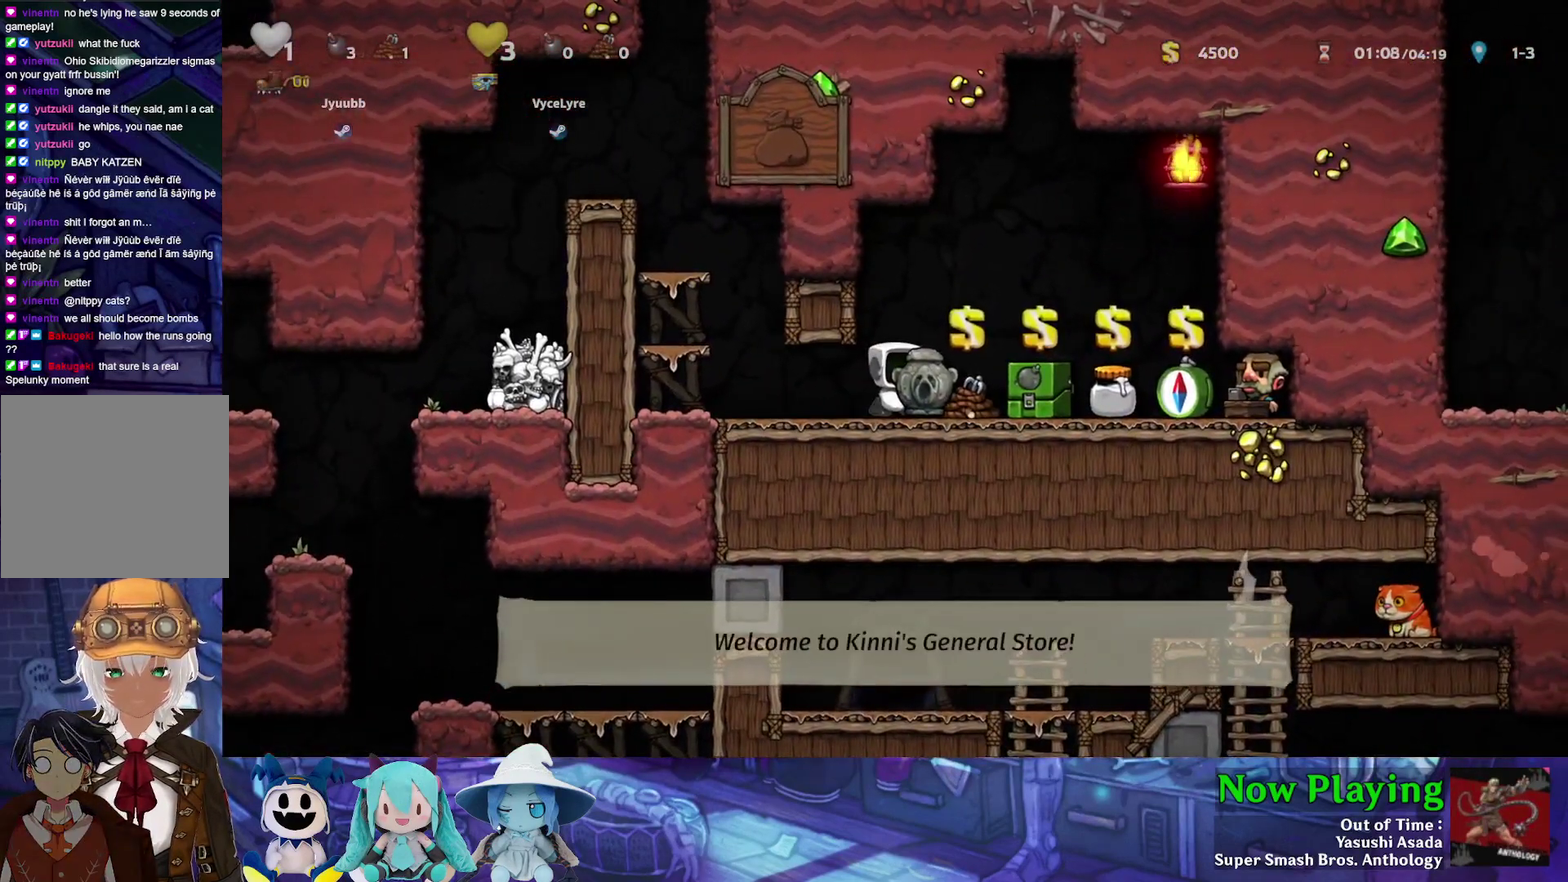
{"dt_ms": 500, "buttons": ["DPAD_LEFT"], "left_stick": "center", "right_stick": "center", "events": [[183, "DPAD_LEFT", "down"]]}
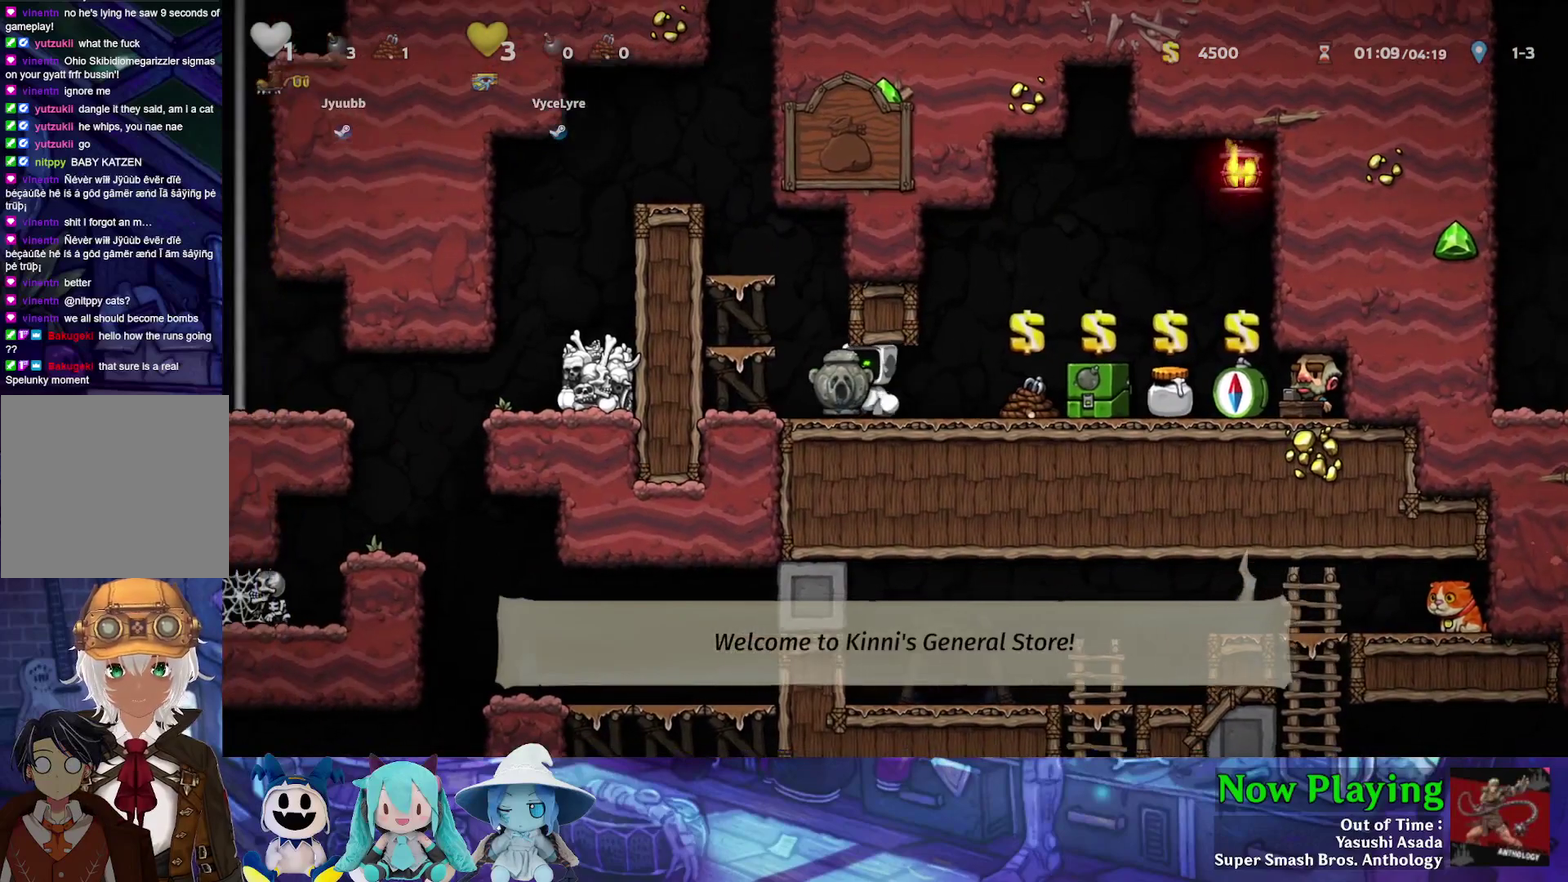
{"dt_ms": 300, "buttons": [], "left_stick": "center", "right_stick": "center", "events": [[283, "DPAD_LEFT", "up"]]}
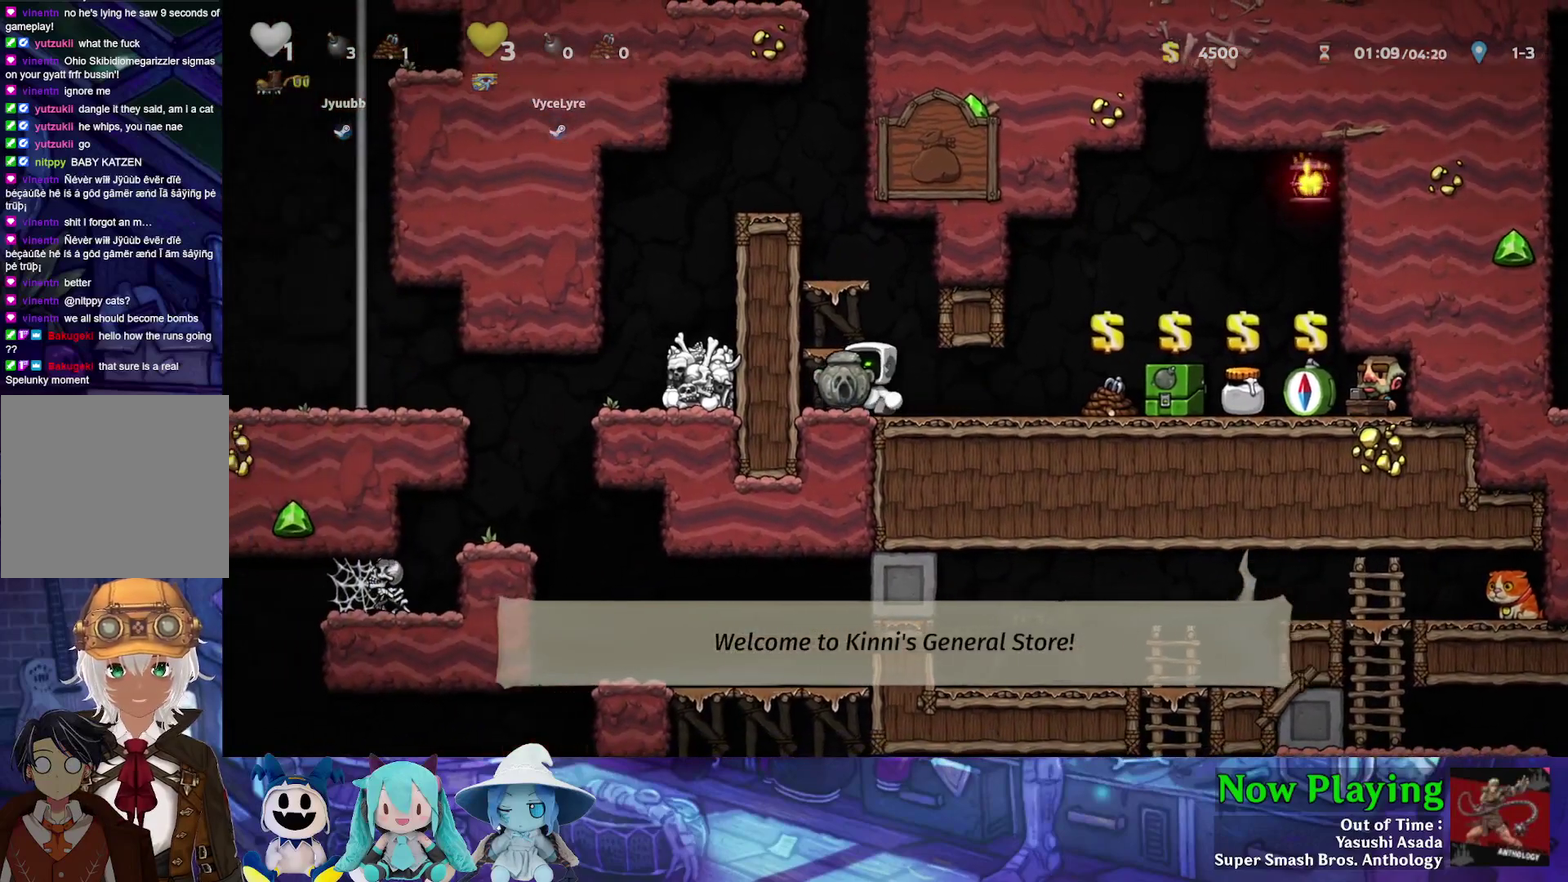
{"dt_ms": 300, "buttons": [], "left_stick": "center", "right_stick": "center", "events": [[17, "B", "down"], [133, "DPAD_LEFT", "down"], [167, "B", "up"], [250, "DPAD_LEFT", "up"]]}
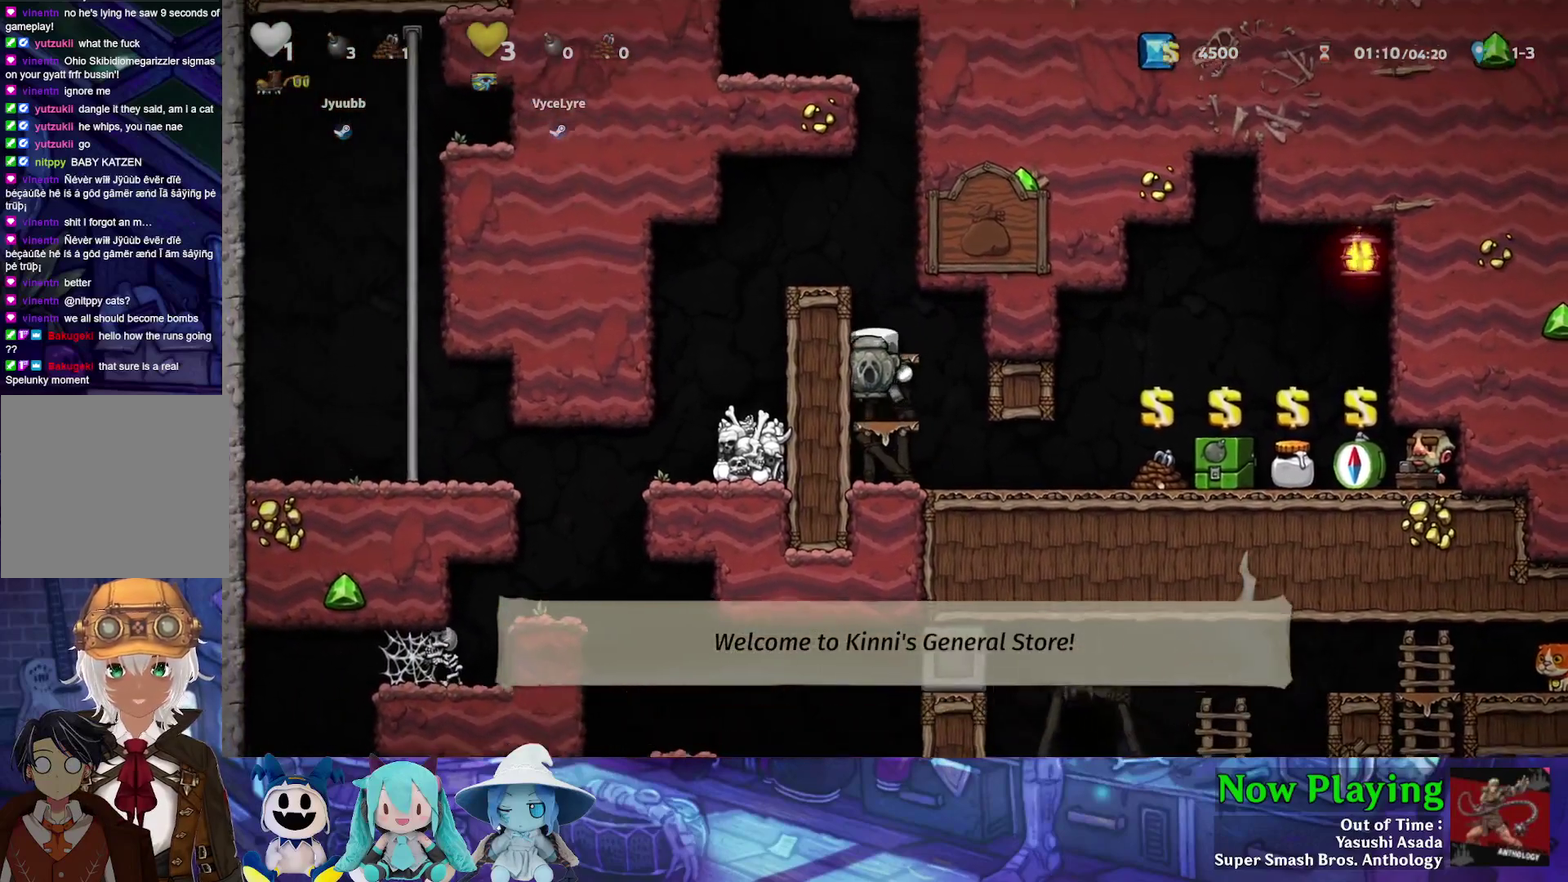
{"dt_ms": 400, "buttons": [], "left_stick": "center", "right_stick": "center", "events": []}
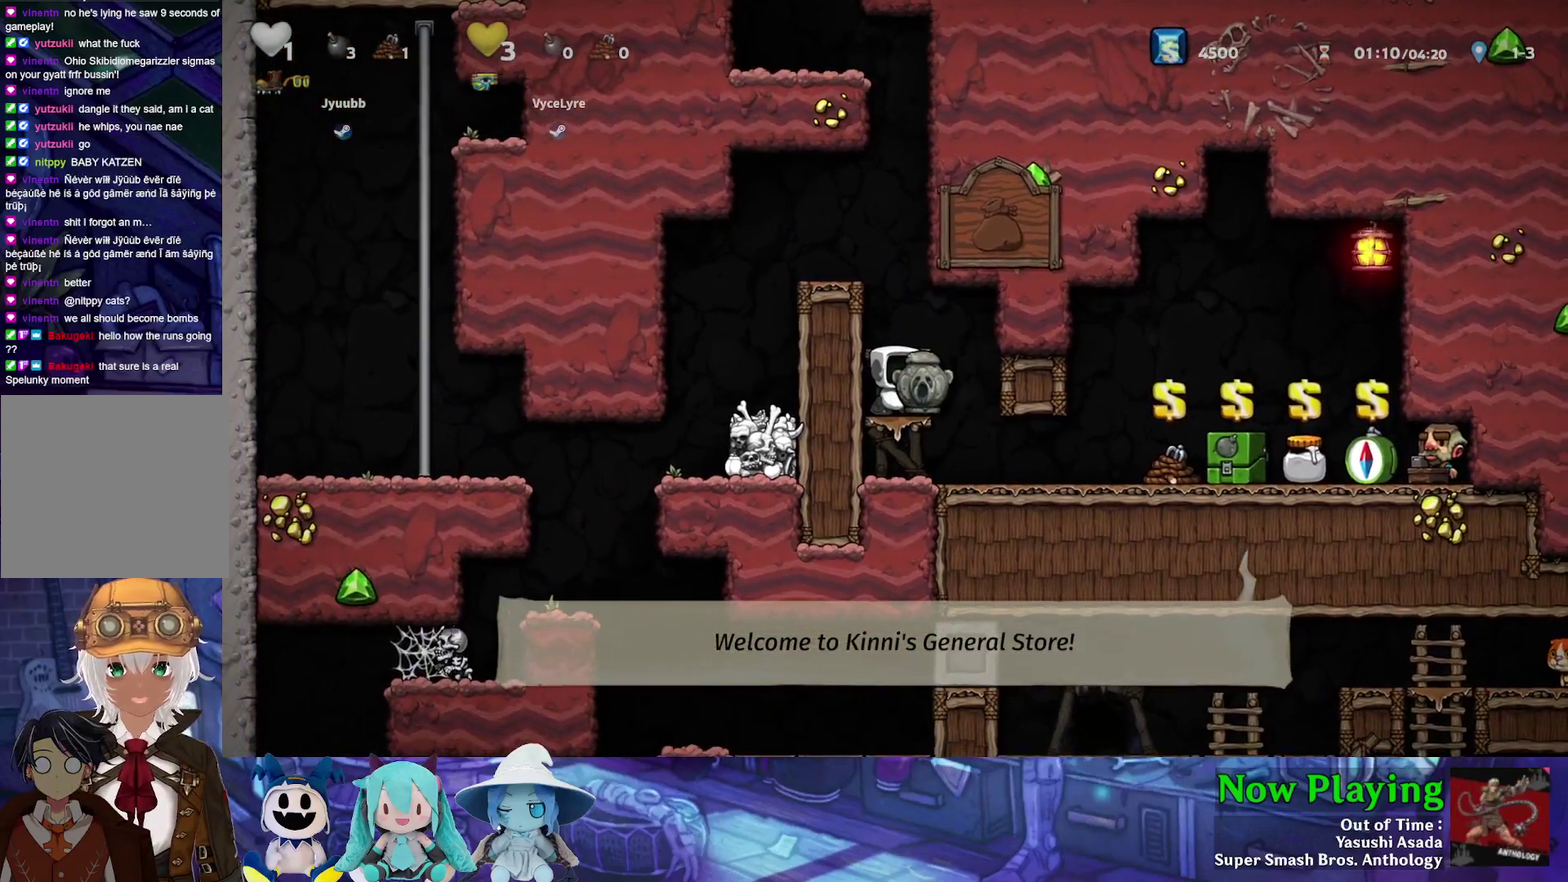
{"dt_ms": 500, "buttons": [], "left_stick": "center", "right_stick": "center", "events": []}
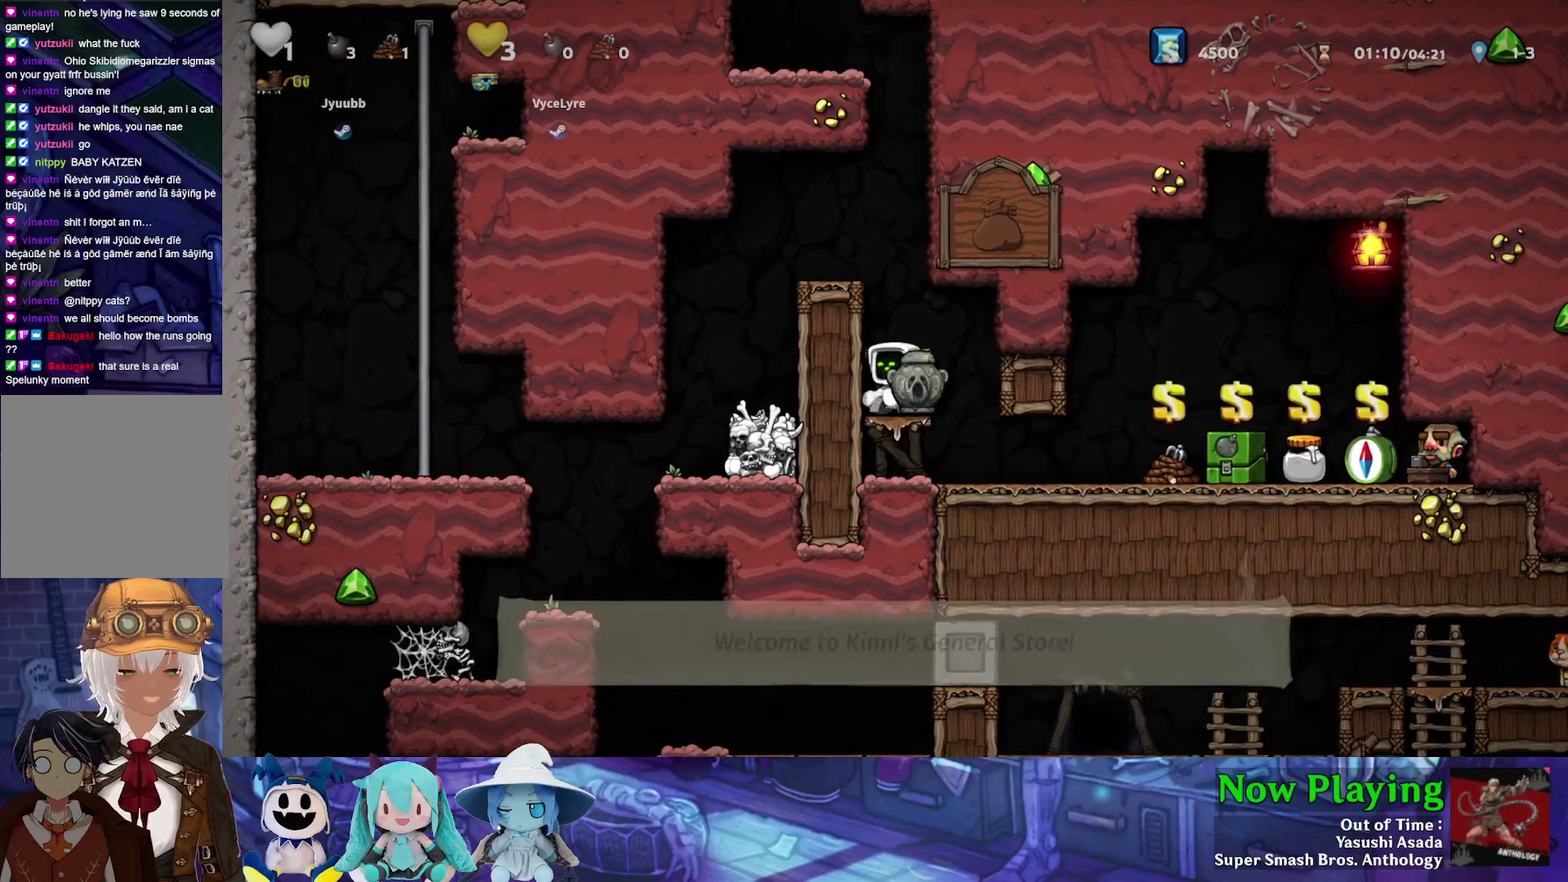
{"dt_ms": 400, "buttons": ["DPAD_RIGHT"], "left_stick": "center", "right_stick": "center", "events": [[383, "DPAD_RIGHT", "down"]]}
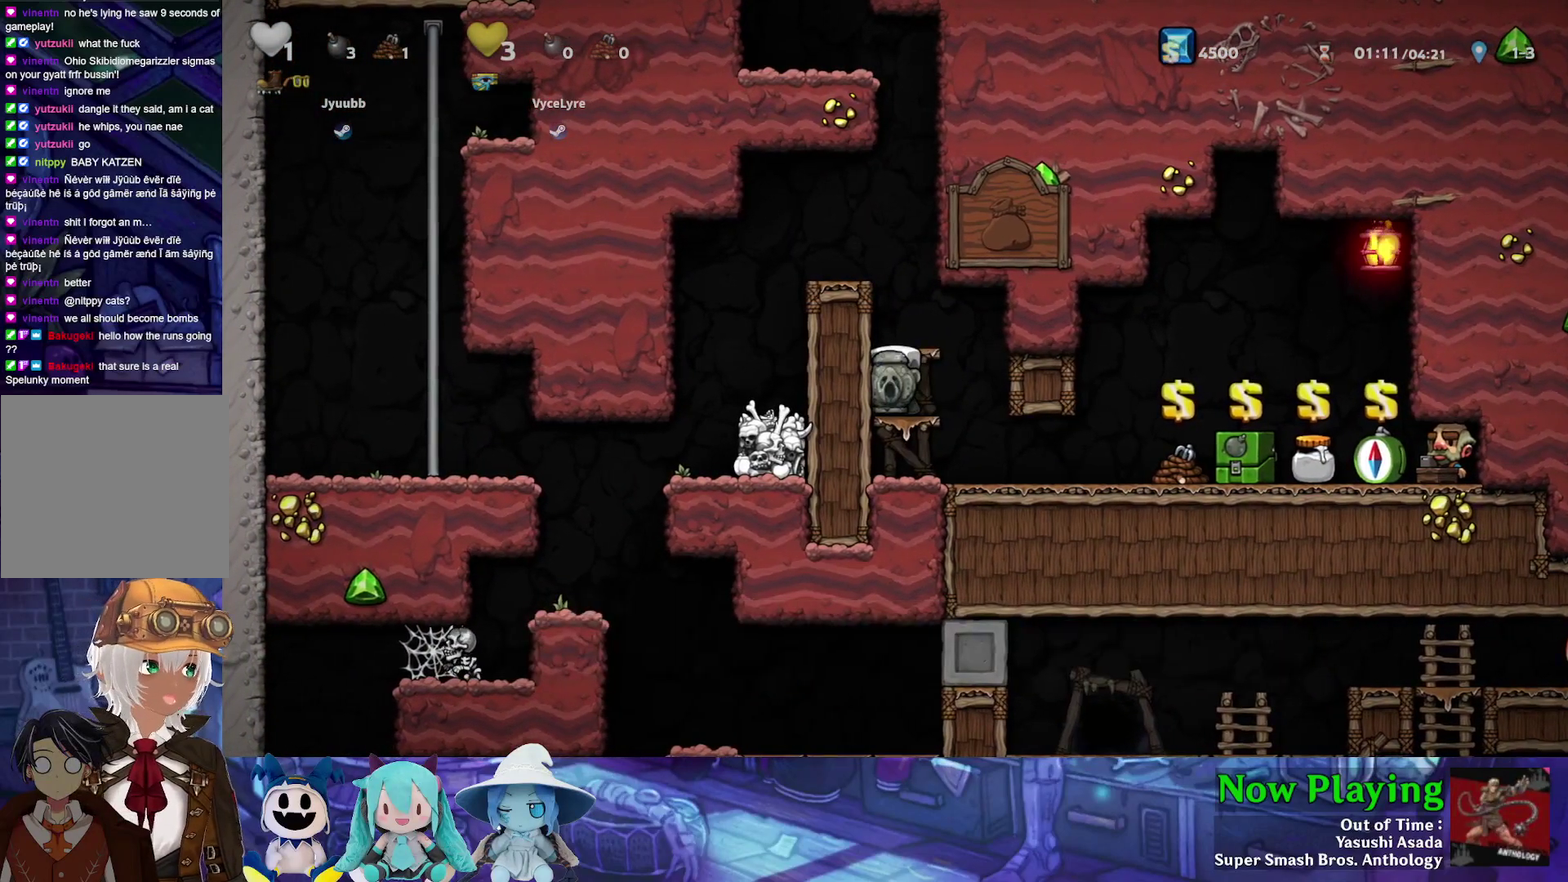
{"dt_ms": 600, "buttons": ["Y", "DPAD_RIGHT"], "left_stick": "center", "right_stick": "center", "events": [[50, "DPAD_RIGHT", "up"], [517, "DPAD_RIGHT", "down"], [567, "Y", "down"]]}
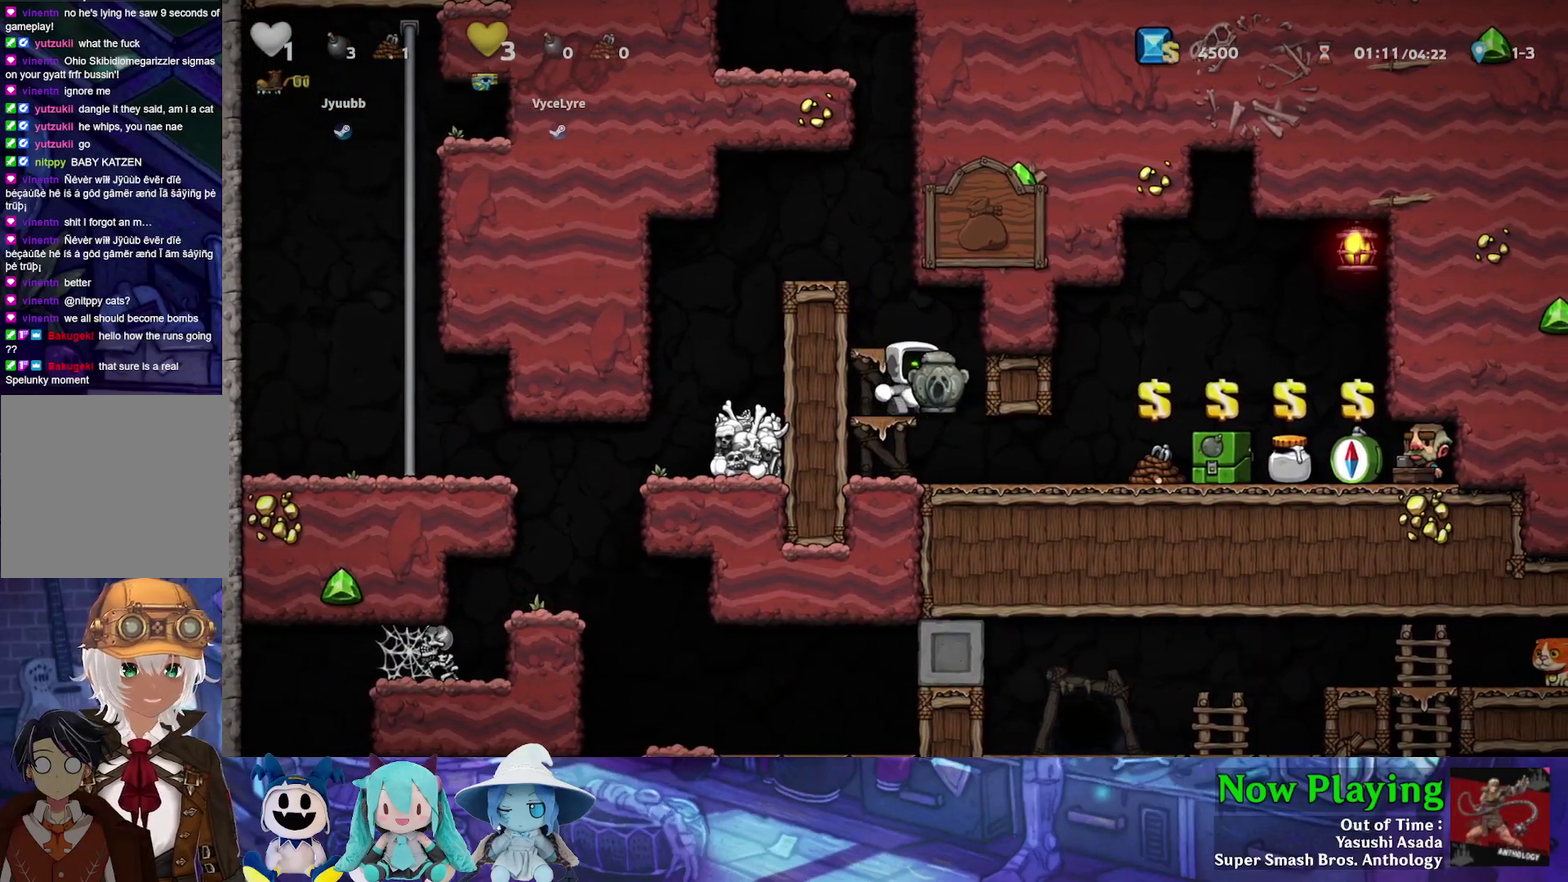
{"dt_ms": 500, "buttons": ["Y", "DPAD_RIGHT"], "left_stick": "center", "right_stick": "center", "events": [[83, "DPAD_RIGHT", "up"], [400, "DPAD_RIGHT", "down"]]}
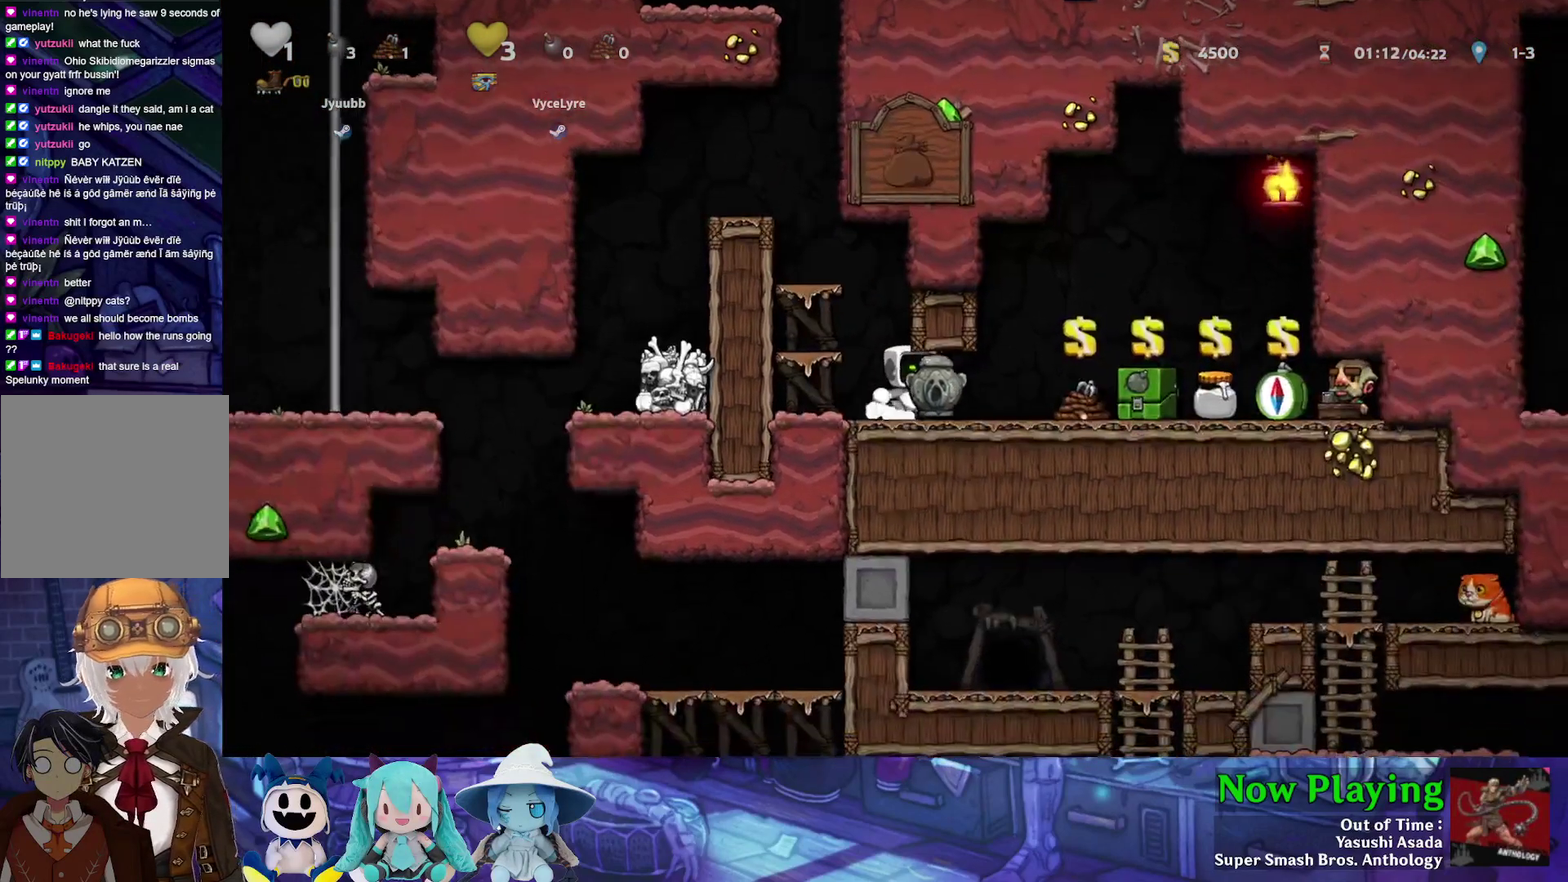
{"dt_ms": 500, "buttons": ["Y", "DPAD_RIGHT"], "left_stick": "center", "right_stick": "center", "events": []}
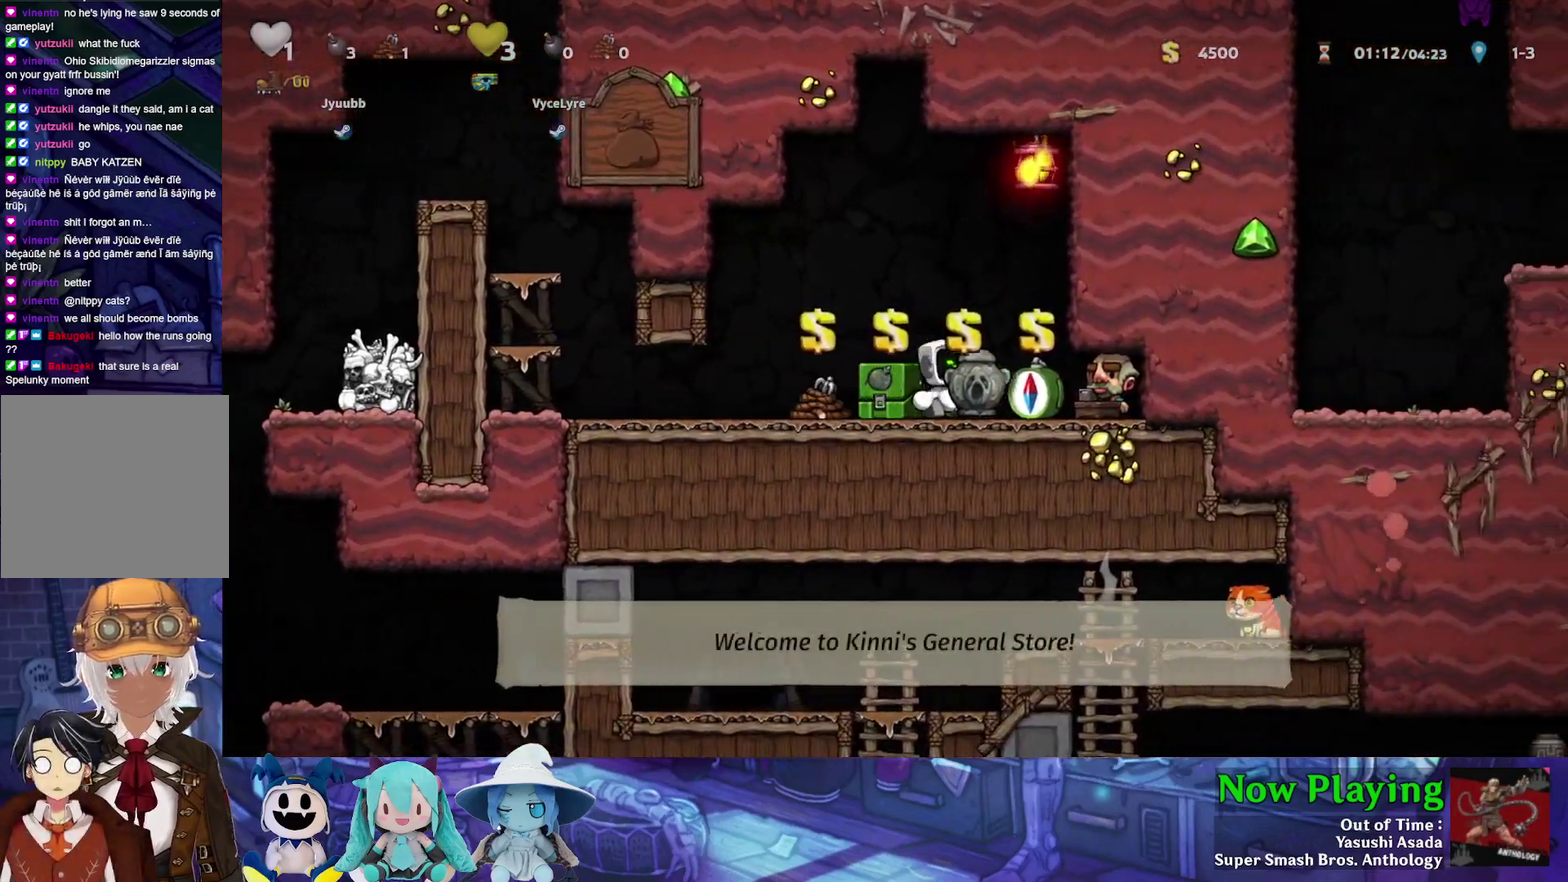
{"dt_ms": 300, "buttons": ["Y", "DPAD_LEFT"], "left_stick": "center", "right_stick": "center", "events": [[217, "DPAD_RIGHT", "up"], [267, "DPAD_LEFT", "down"]]}
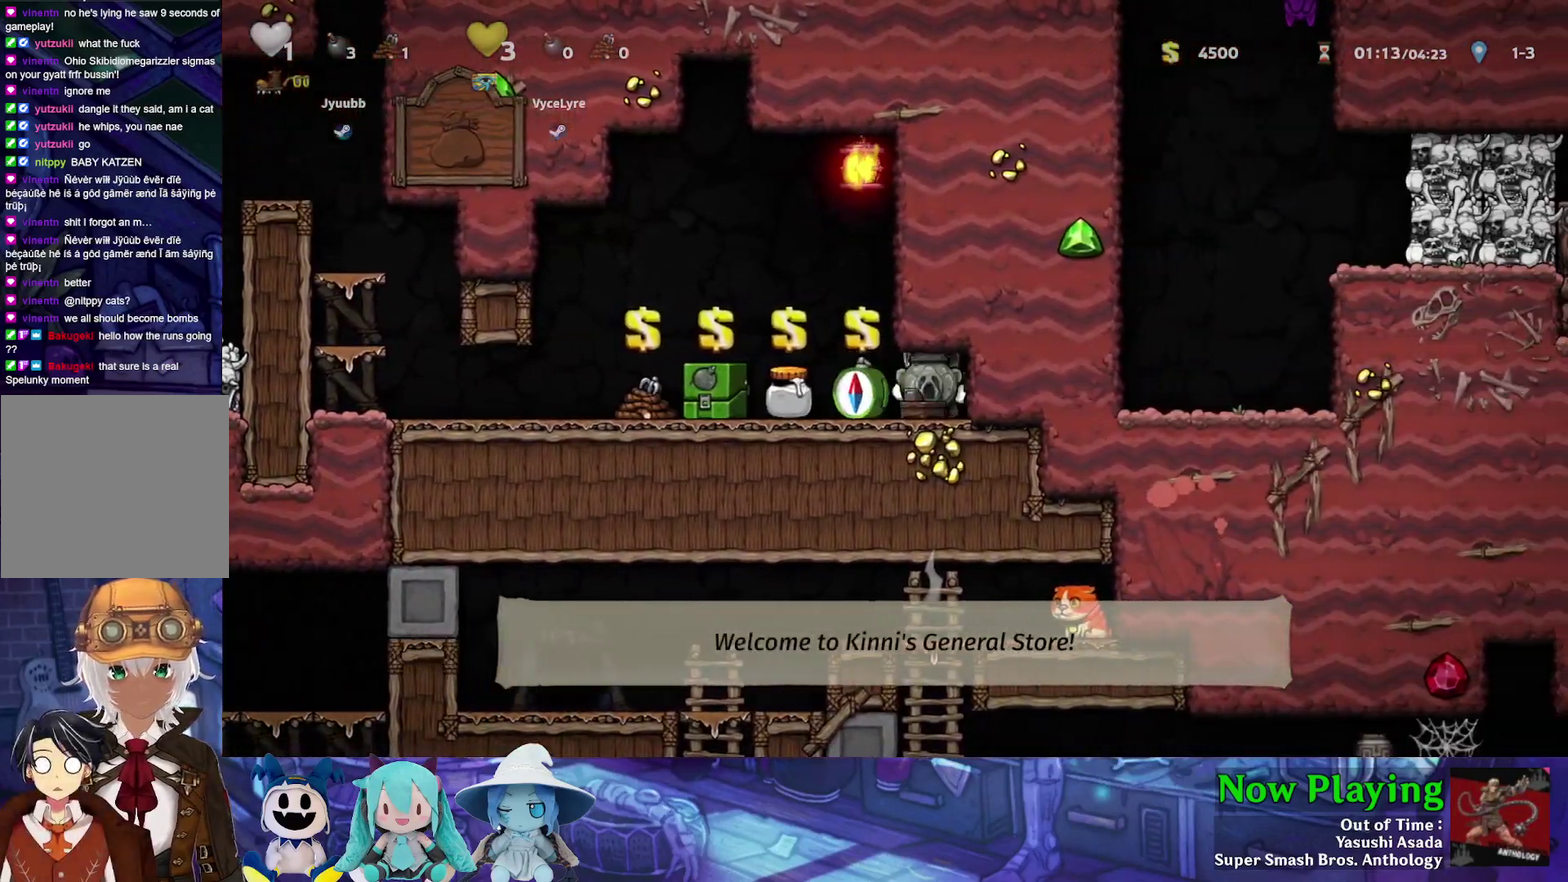
{"dt_ms": 700, "buttons": ["Y", "DPAD_LEFT"], "left_stick": "center", "right_stick": "center", "events": []}
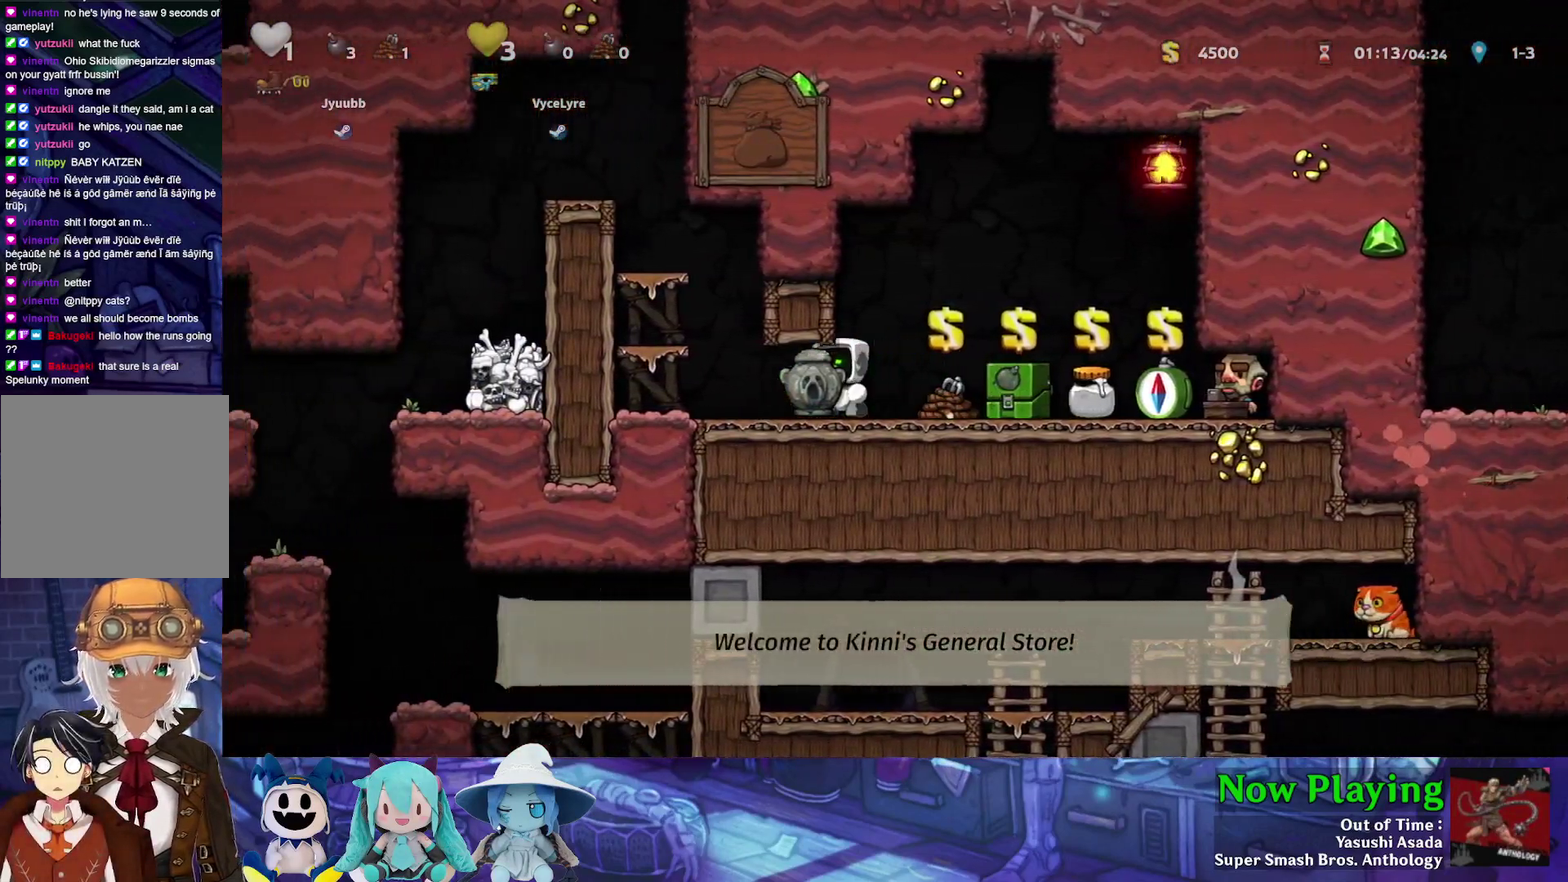
{"dt_ms": 400, "buttons": [], "left_stick": "center", "right_stick": "center", "events": [[250, "B", "down"], [250, "Y", "up"], [283, "DPAD_LEFT", "up"], [350, "B", "up"]]}